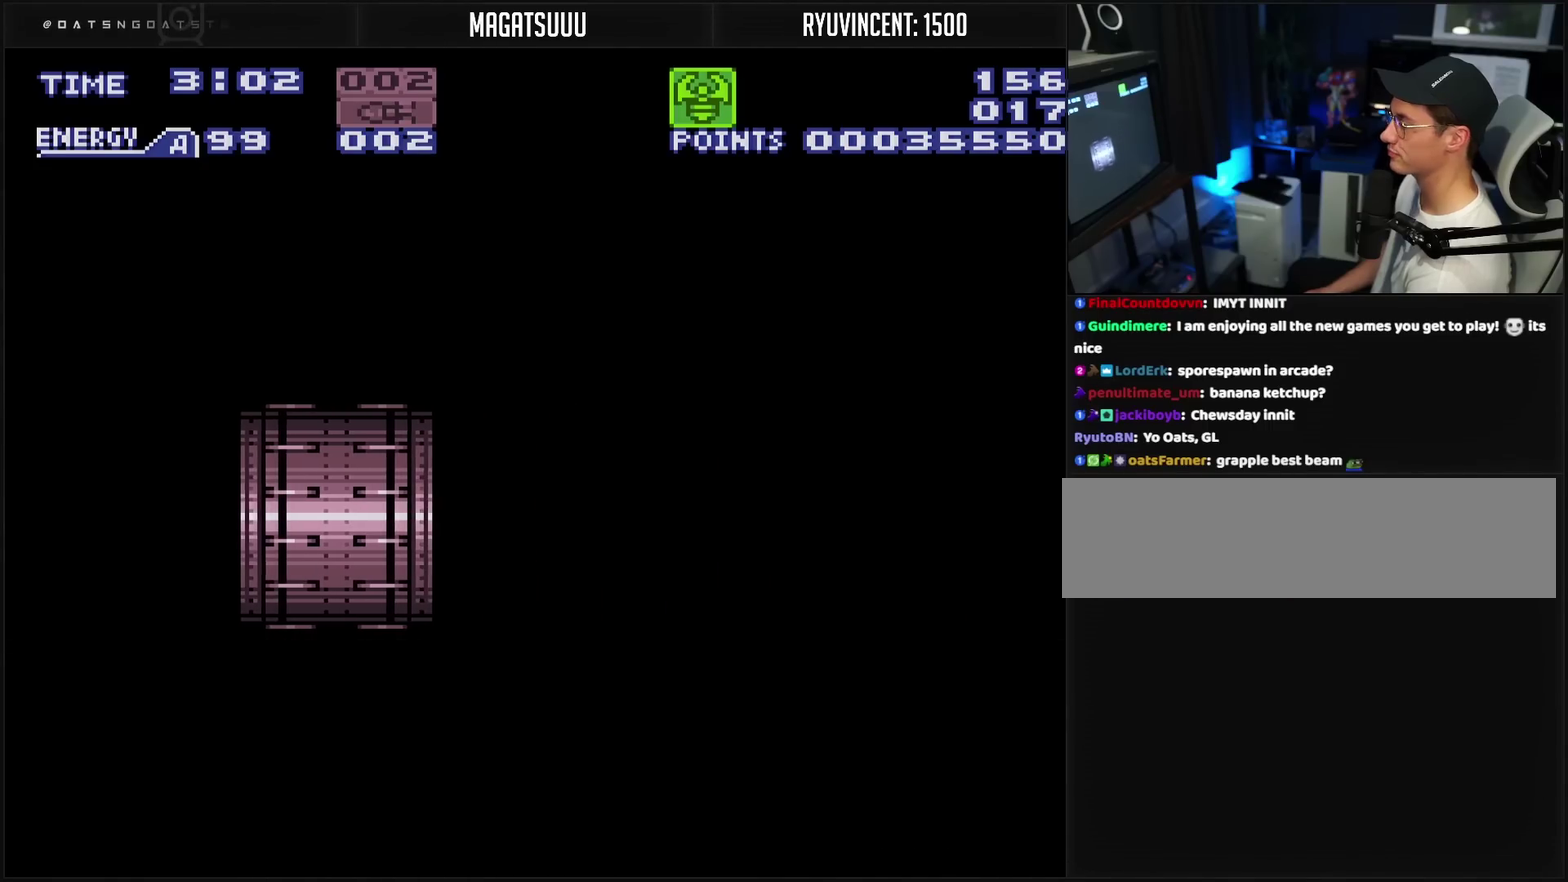
Gameplay with a controller (PlayStation layout); each line is a JSON object with the inputs held at the frame after it. "events" lists button and stick changes between this image and that frame as [ms after this image, input, new state], when the widget could be followed in between. Not read: L2 L3 R2 R3.
{"buttons": ["CROSS"], "events": []}
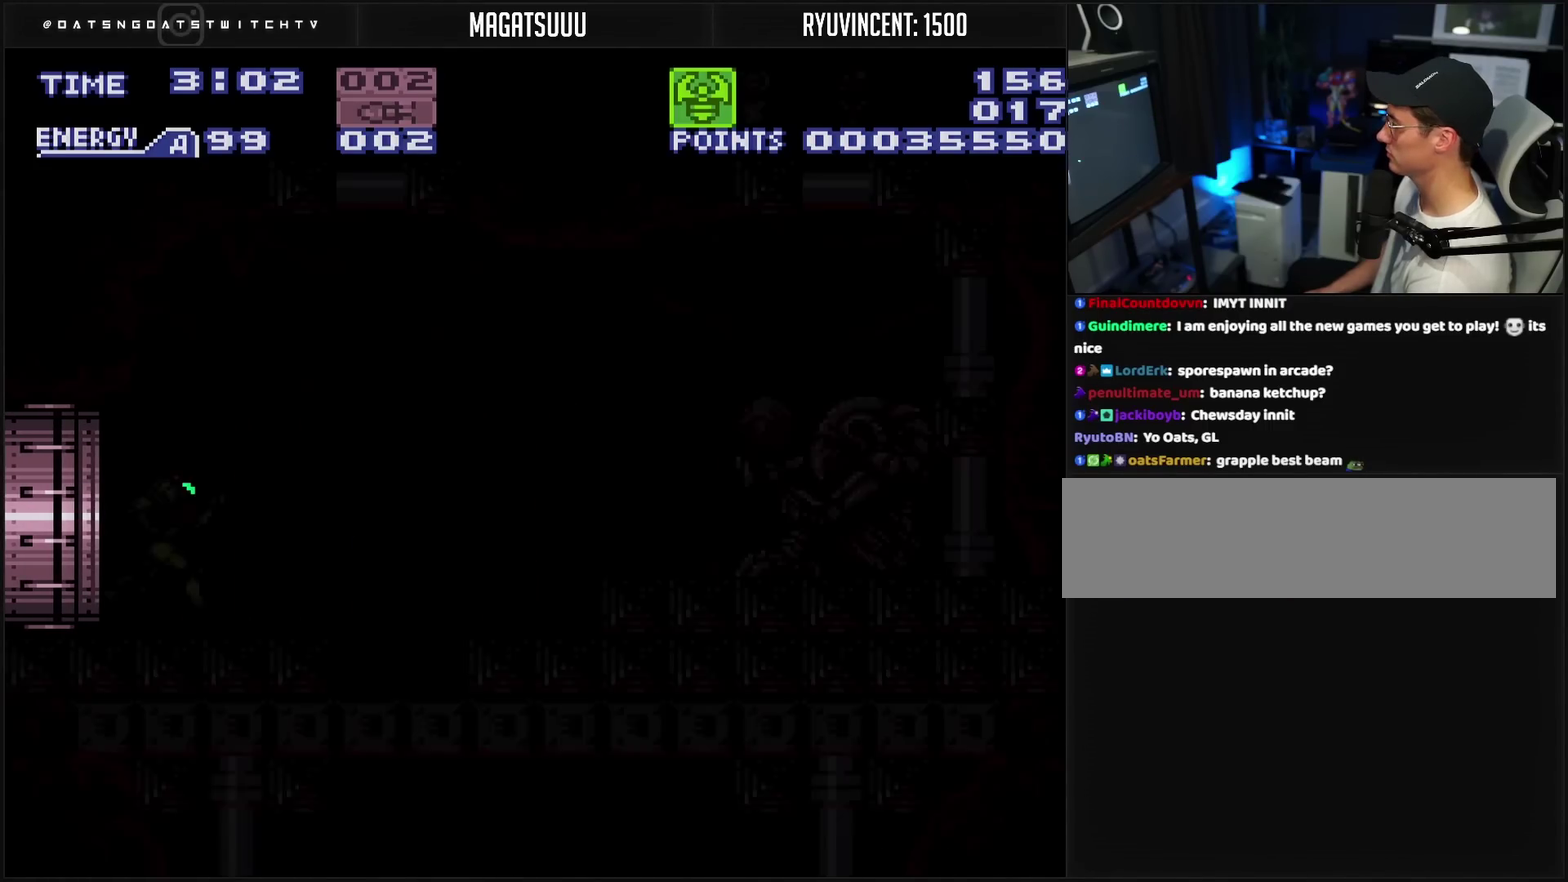
{"buttons": ["CROSS", "DPAD_RIGHT"], "events": [[117, "DPAD_RIGHT", "down"]]}
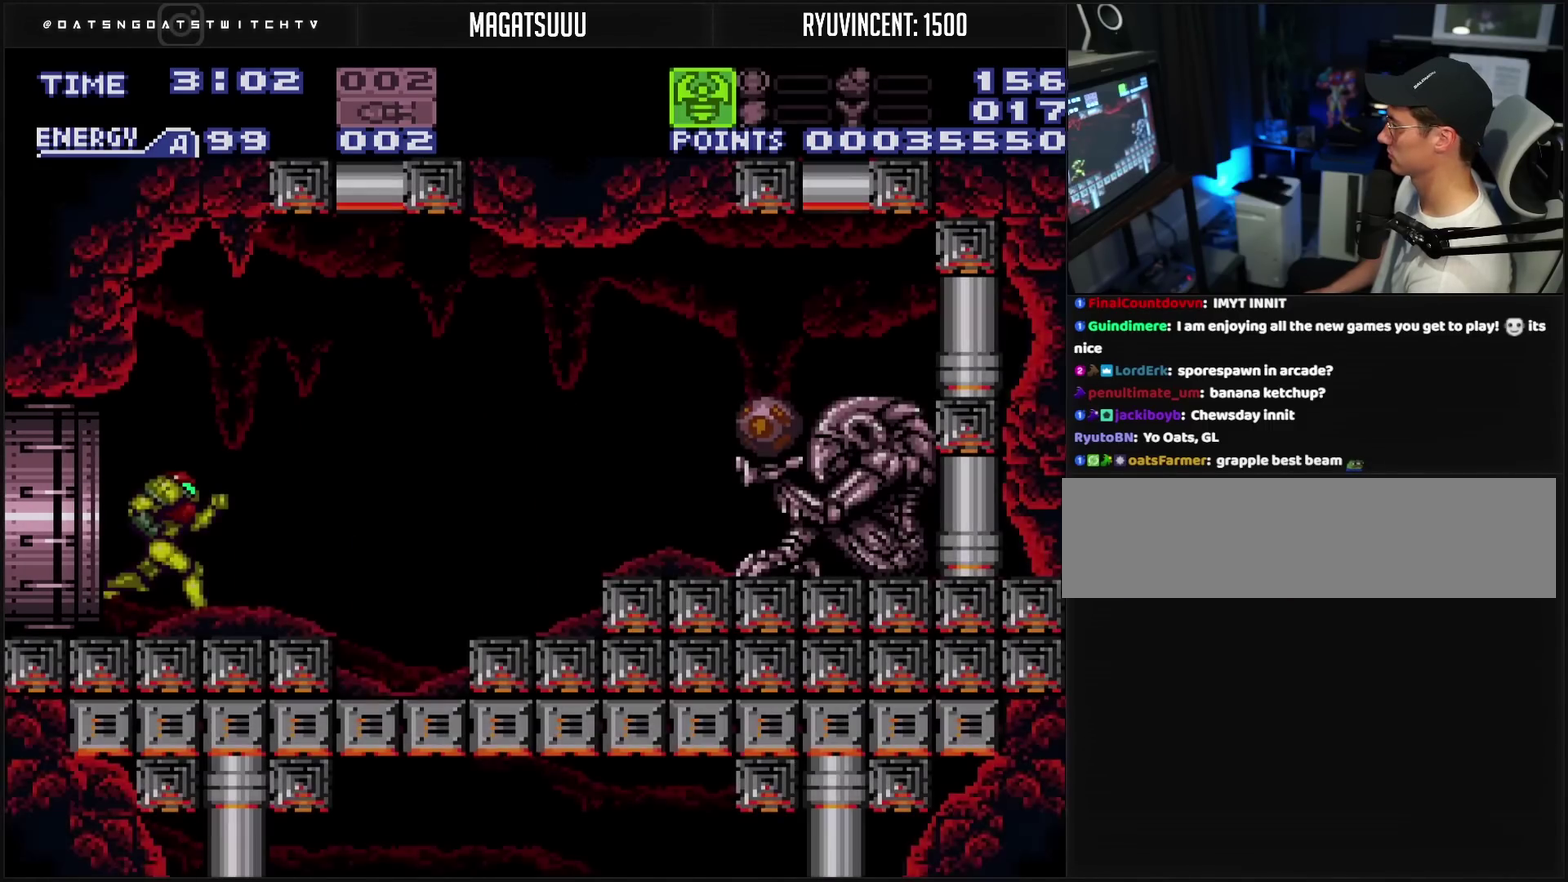
{"buttons": ["DPAD_RIGHT"], "events": [[150, "CIRCLE", "down"], [467, "CIRCLE", "up"], [483, "CROSS", "up"]]}
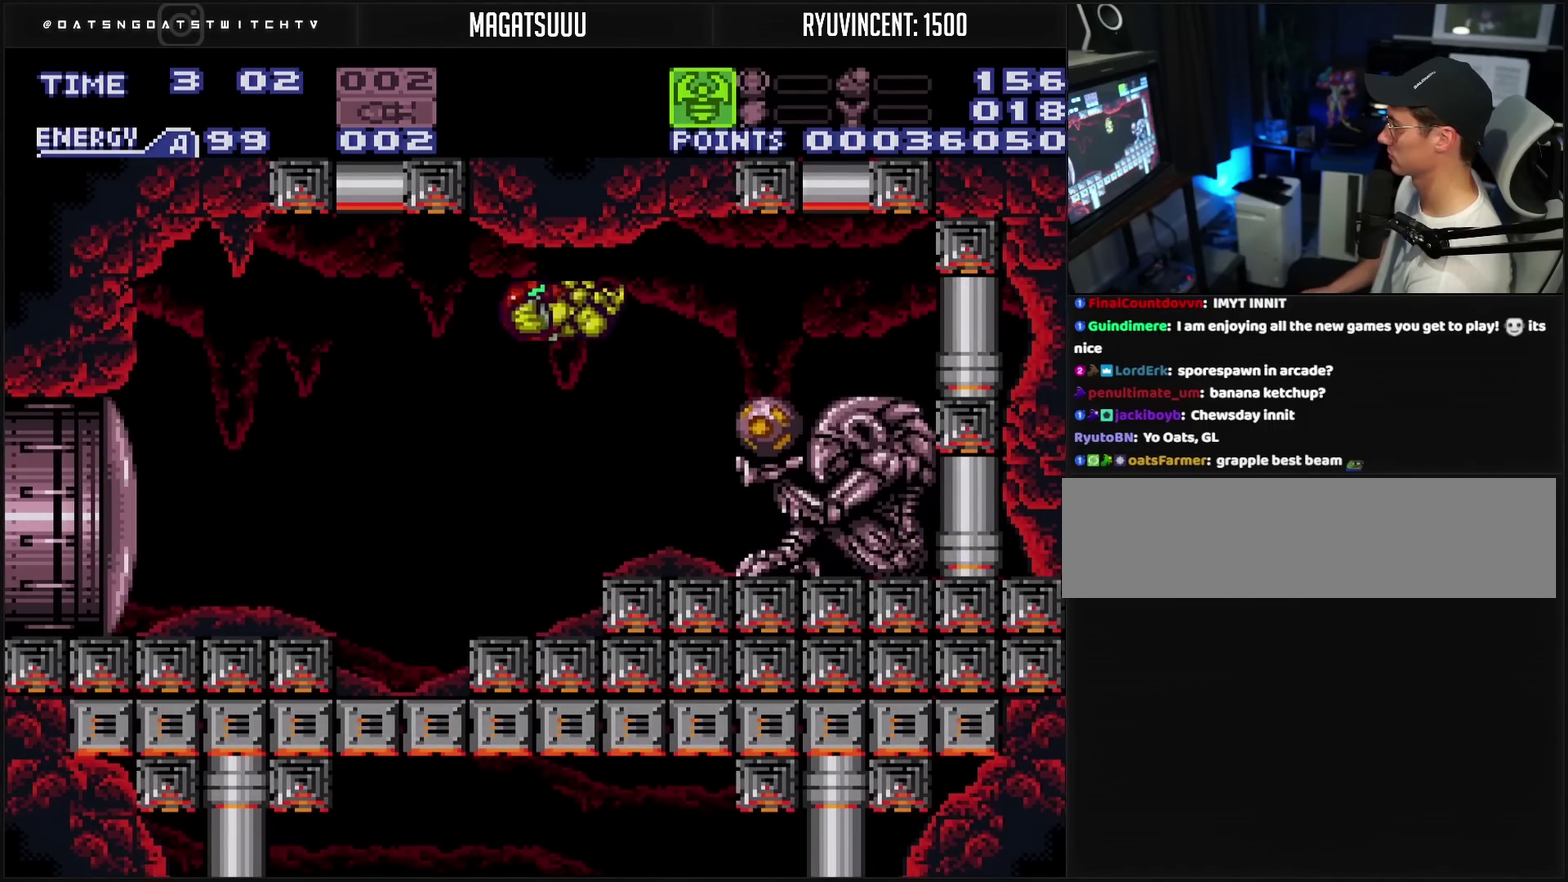
{"buttons": ["CROSS", "DPAD_LEFT"], "events": [[283, "CROSS", "down"], [283, "R1", "down"], [333, "R1", "up"], [483, "DPAD_RIGHT", "up"], [500, "DPAD_LEFT", "down"]]}
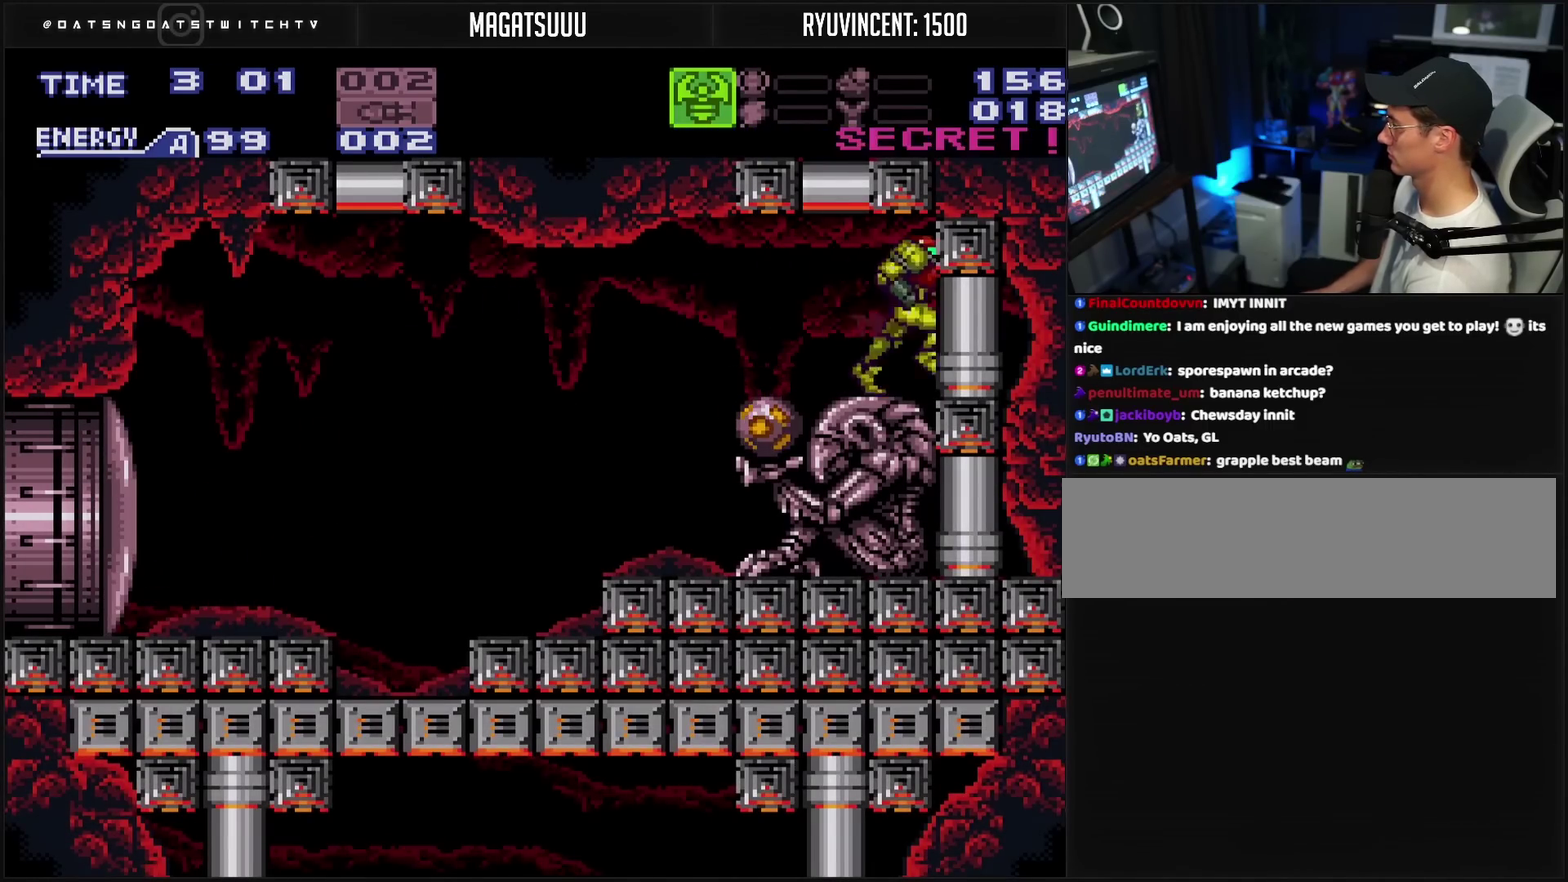
{"buttons": ["CROSS", "DPAD_LEFT"], "events": [[100, "L1", "down"], [200, "DPAD_LEFT", "up"], [250, "TRIANGLE", "down"], [483, "DPAD_LEFT", "down"], [483, "L1", "up"], [483, "TRIANGLE", "up"]]}
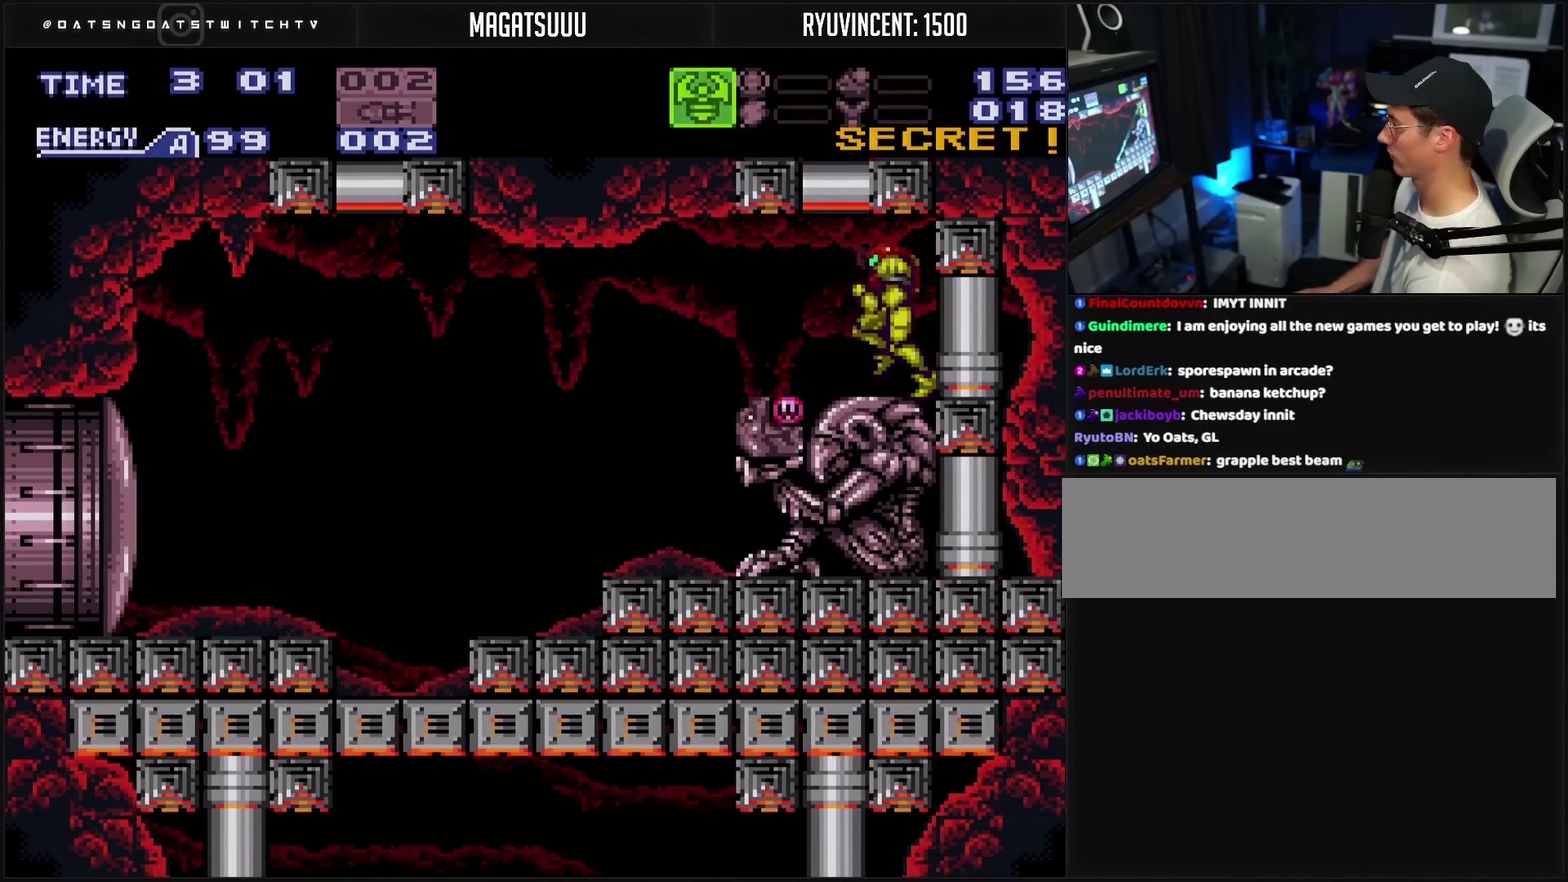
{"buttons": ["CROSS", "DPAD_LEFT"], "events": []}
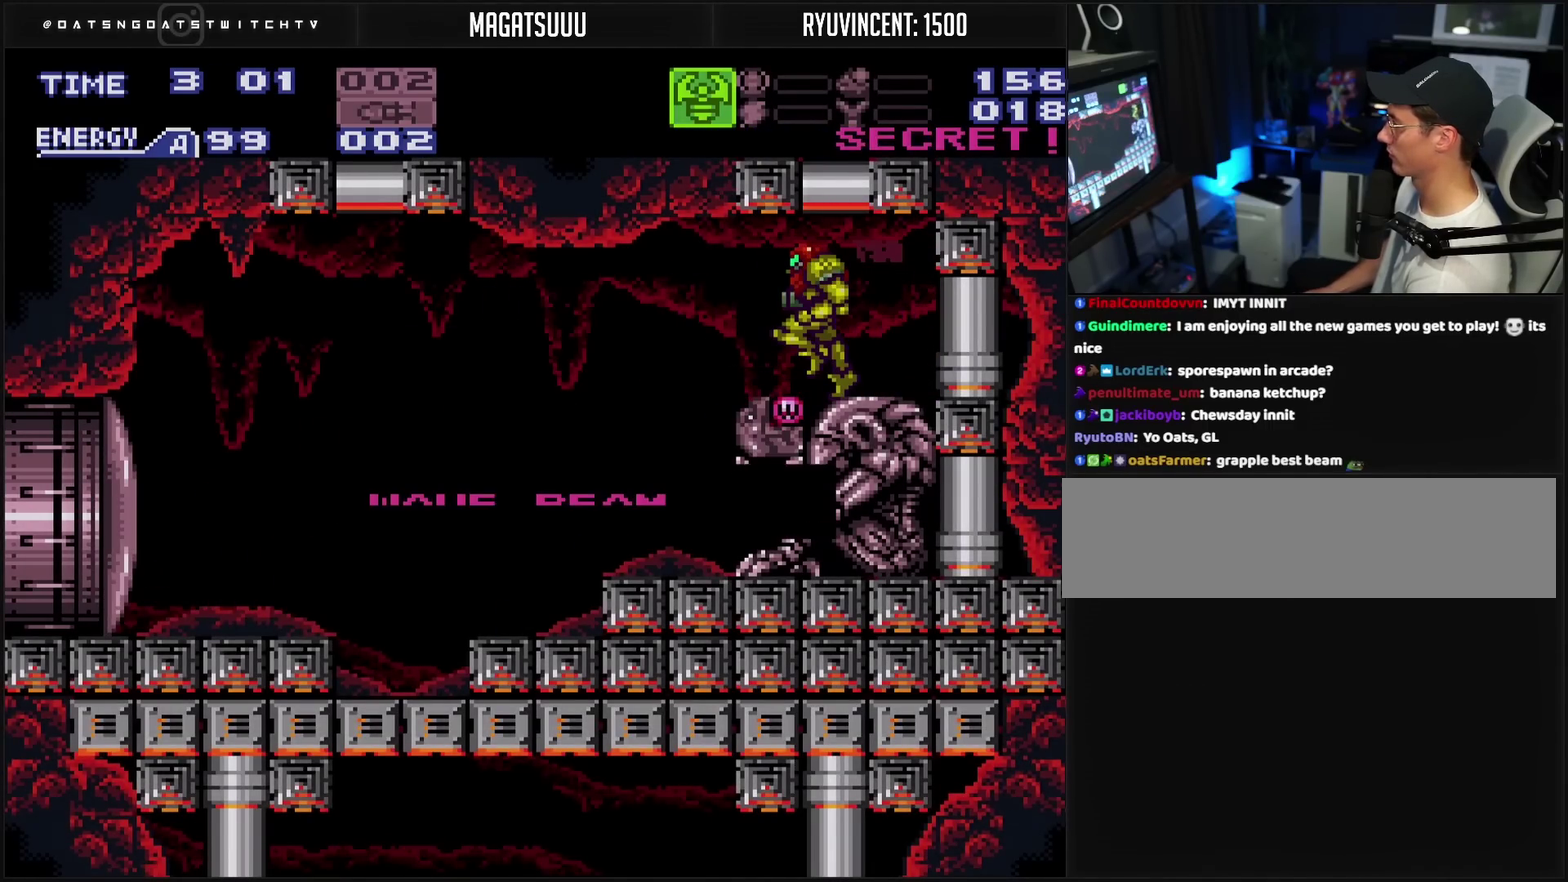
{"buttons": ["CROSS", "DPAD_LEFT"], "events": []}
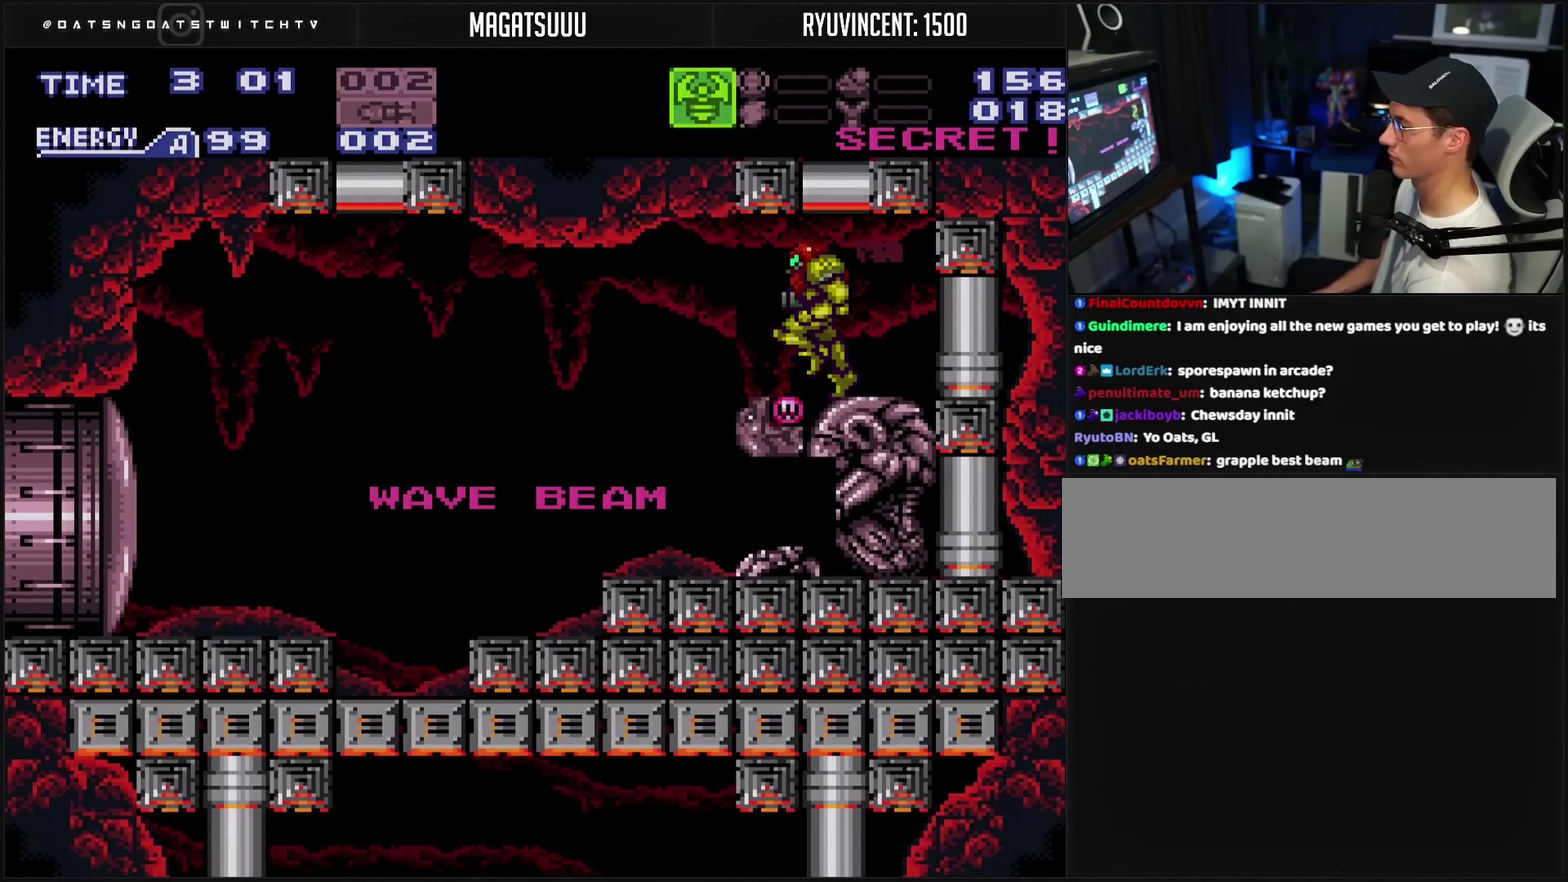
{"buttons": ["CROSS", "DPAD_LEFT"], "events": [[67, "CROSS", "up"], [67, "DPAD_LEFT", "up"], [367, "CROSS", "down"], [367, "DPAD_LEFT", "down"]]}
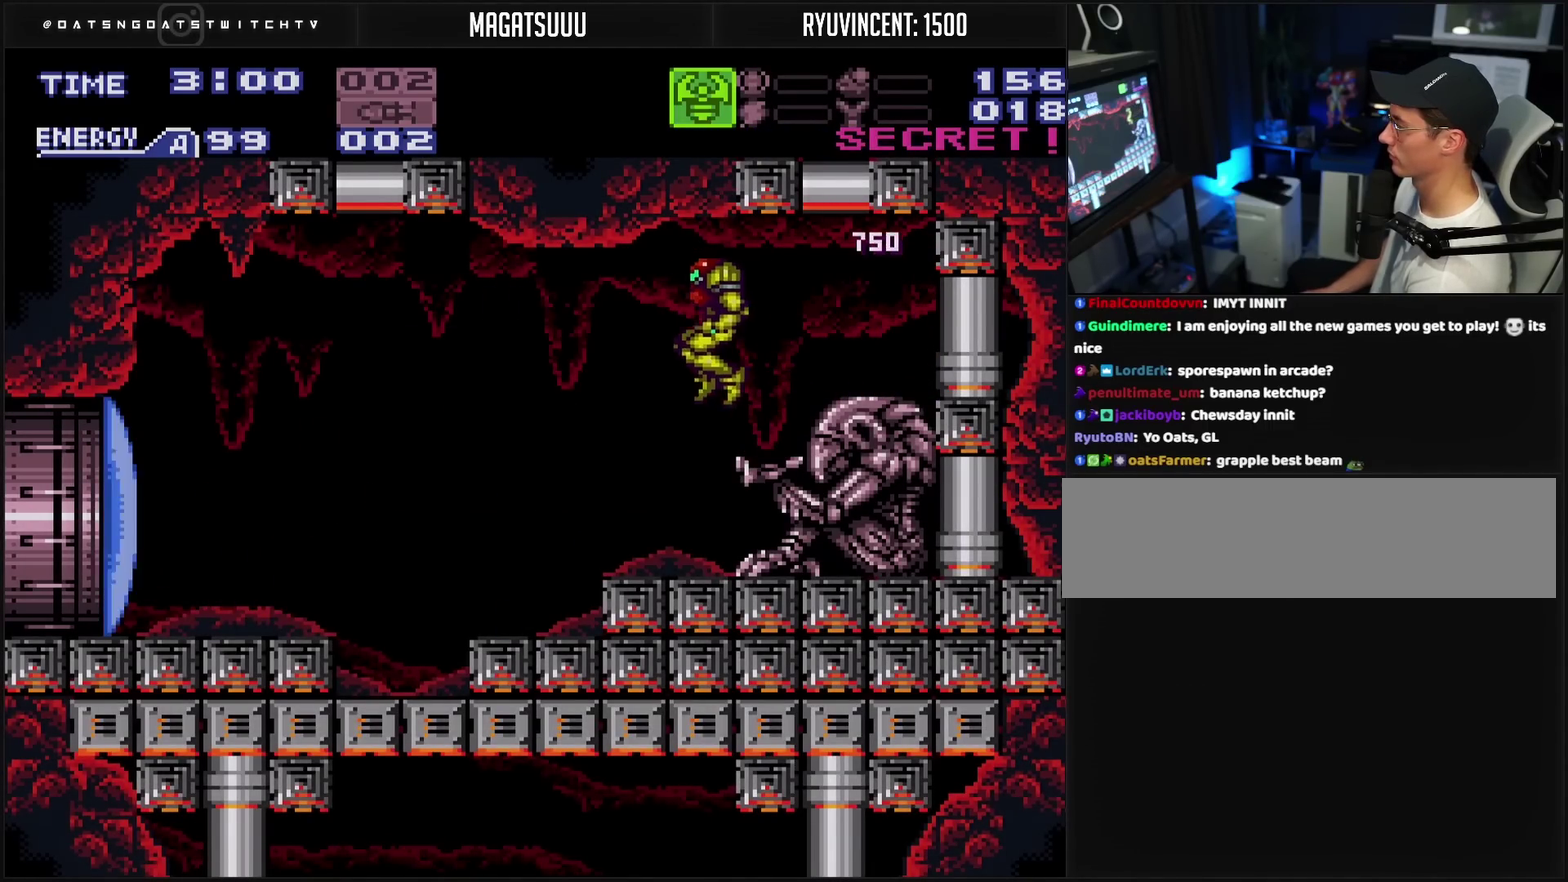
{"buttons": ["CROSS", "TRIANGLE", "DPAD_LEFT"], "events": [[267, "TRIANGLE", "down"]]}
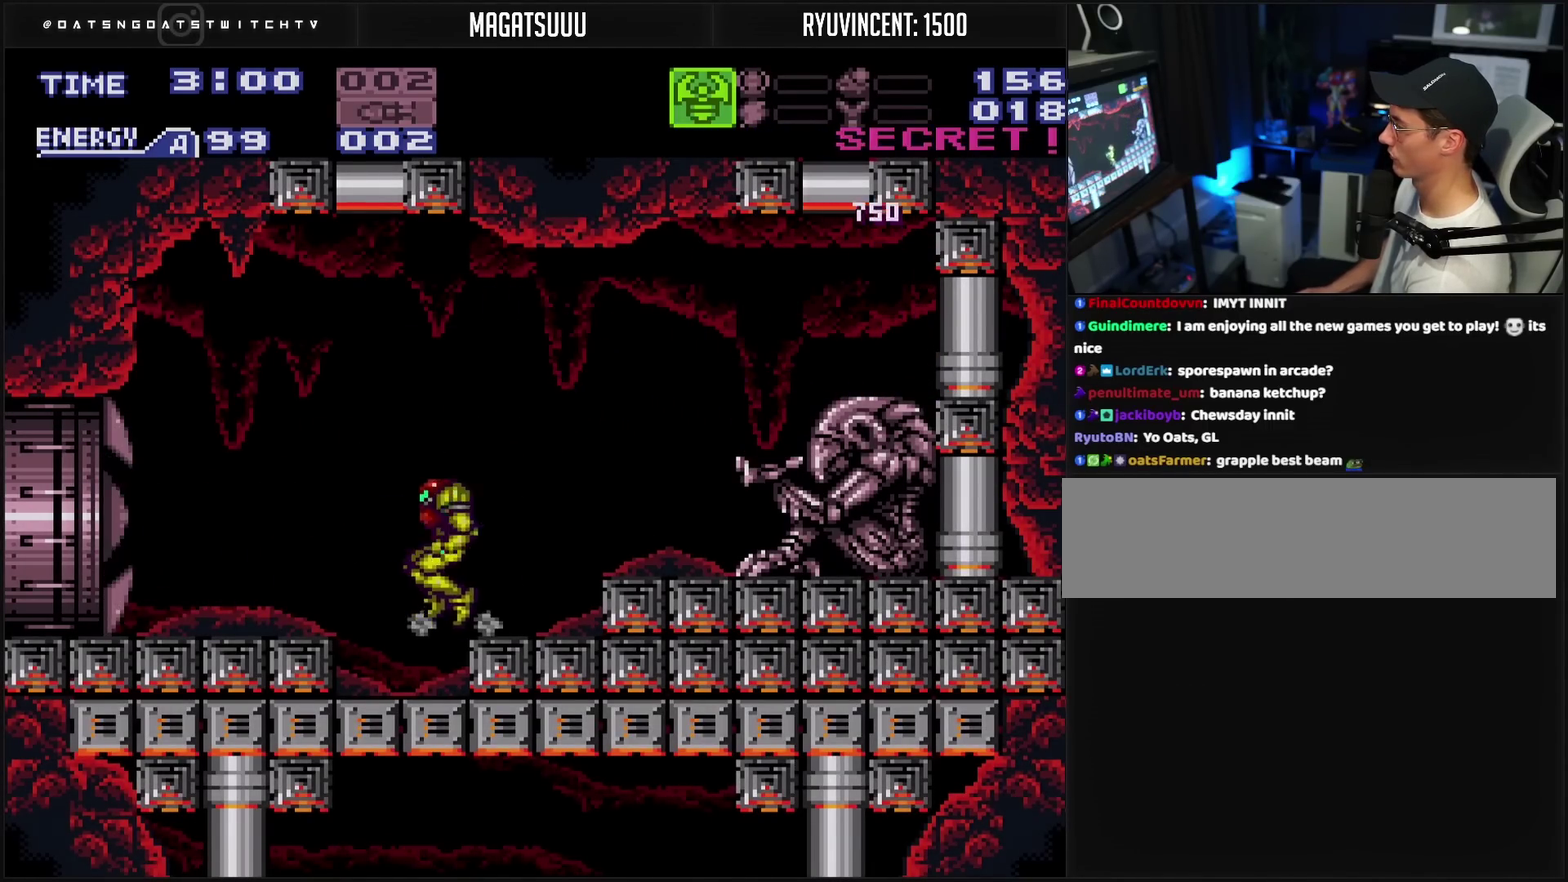
{"buttons": ["CROSS", "DPAD_DOWN", "DPAD_LEFT"], "events": [[33, "TRIANGLE", "up"], [417, "DPAD_DOWN", "down"], [417, "DPAD_LEFT", "up"], [483, "DPAD_LEFT", "down"]]}
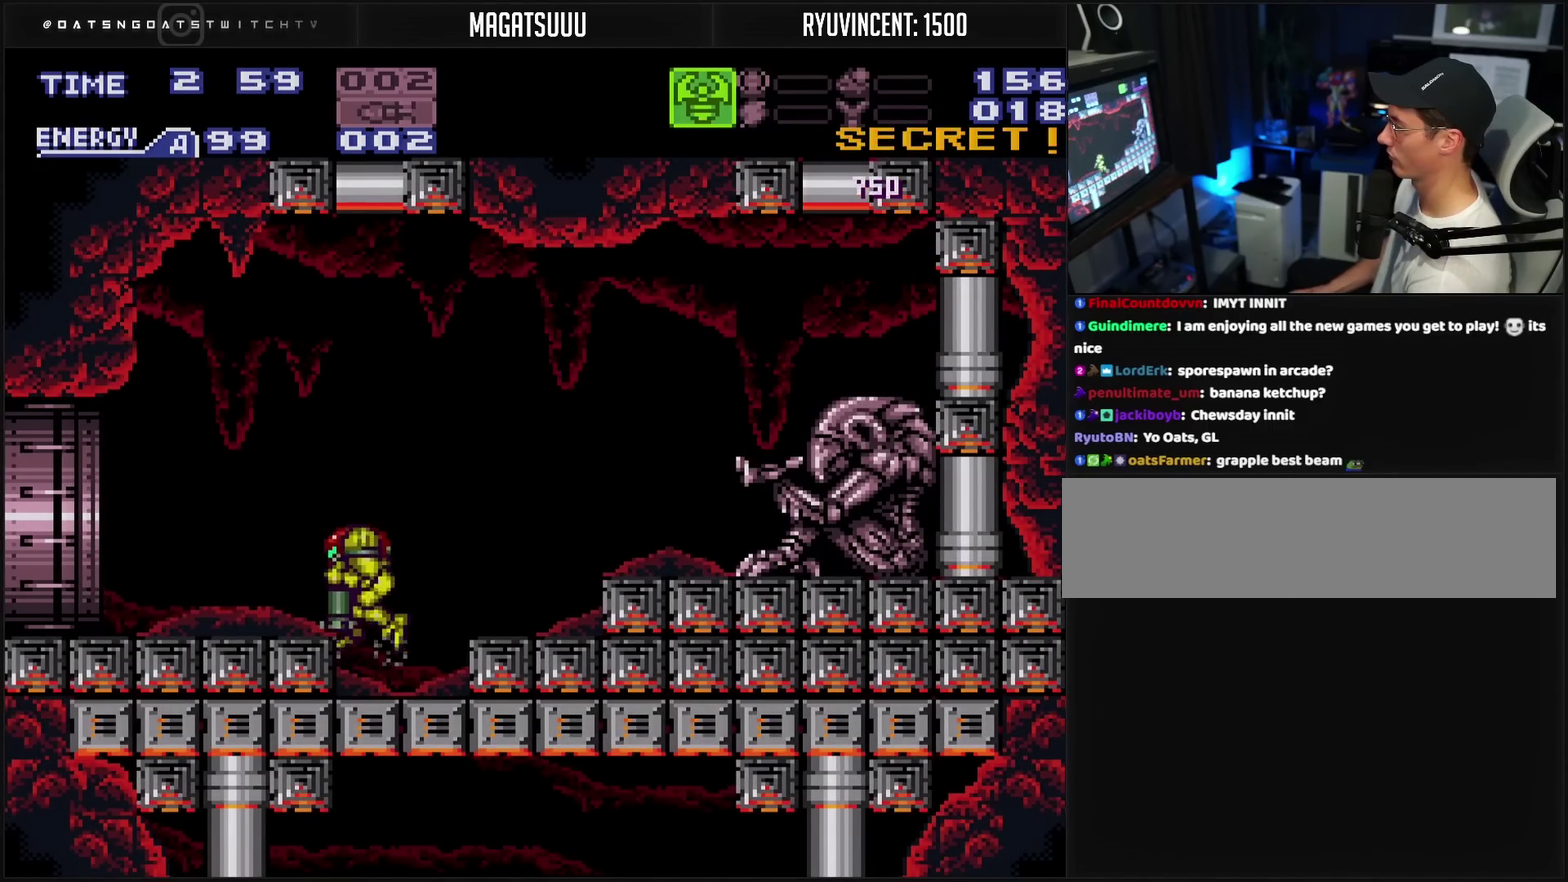
{"buttons": ["CROSS", "DPAD_LEFT"], "events": [[17, "DPAD_DOWN", "up"], [17, "TRIANGLE", "down"], [83, "TRIANGLE", "up"], [183, "R1", "down"], [317, "R1", "up"]]}
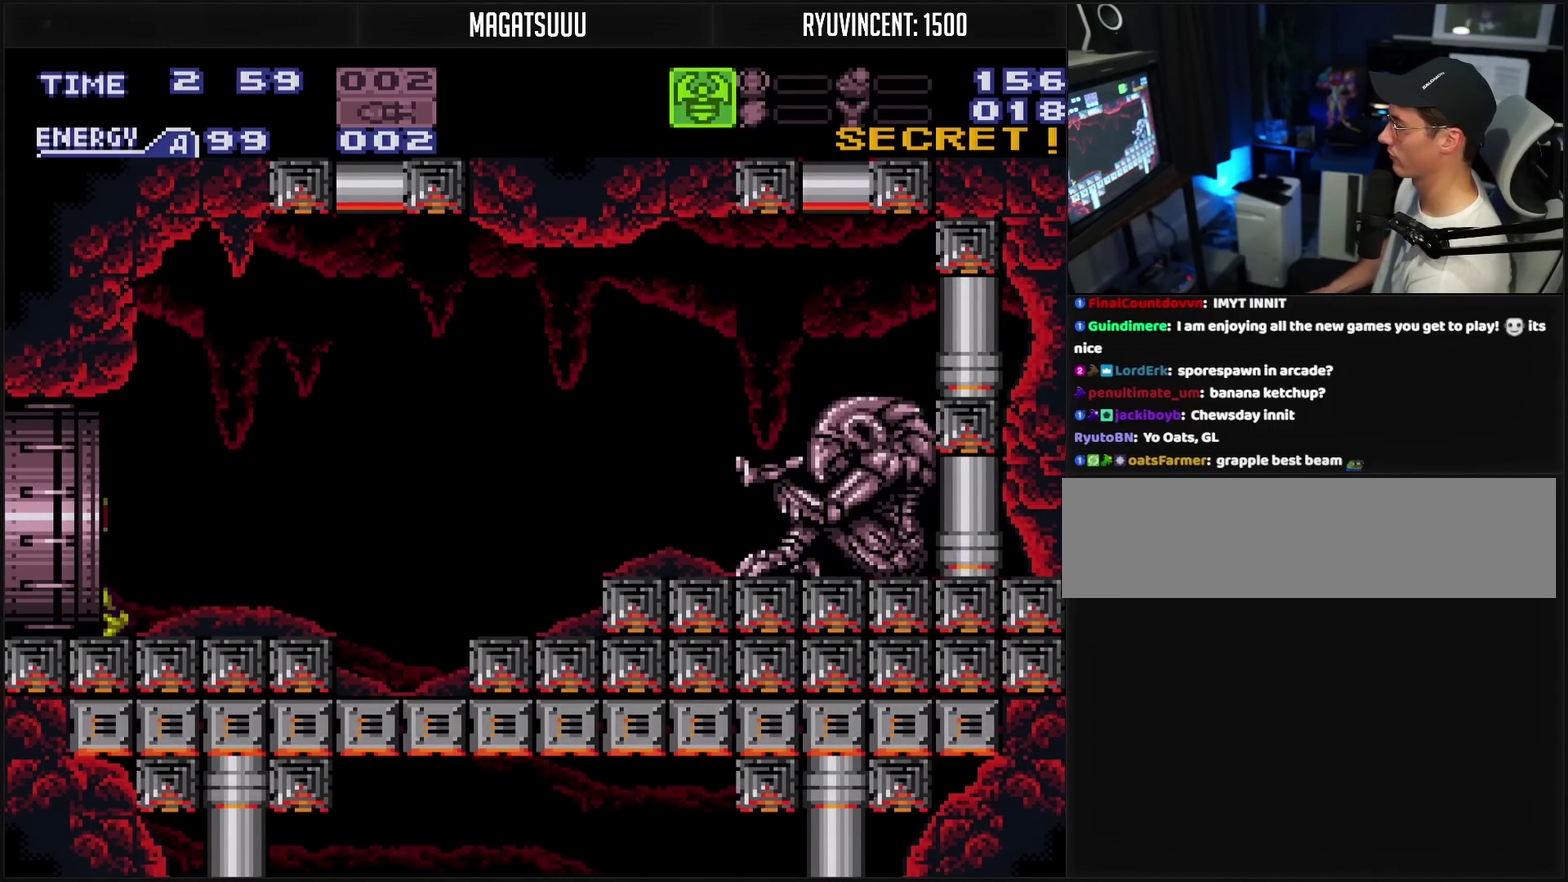
{"buttons": ["CROSS", "DPAD_LEFT"], "events": []}
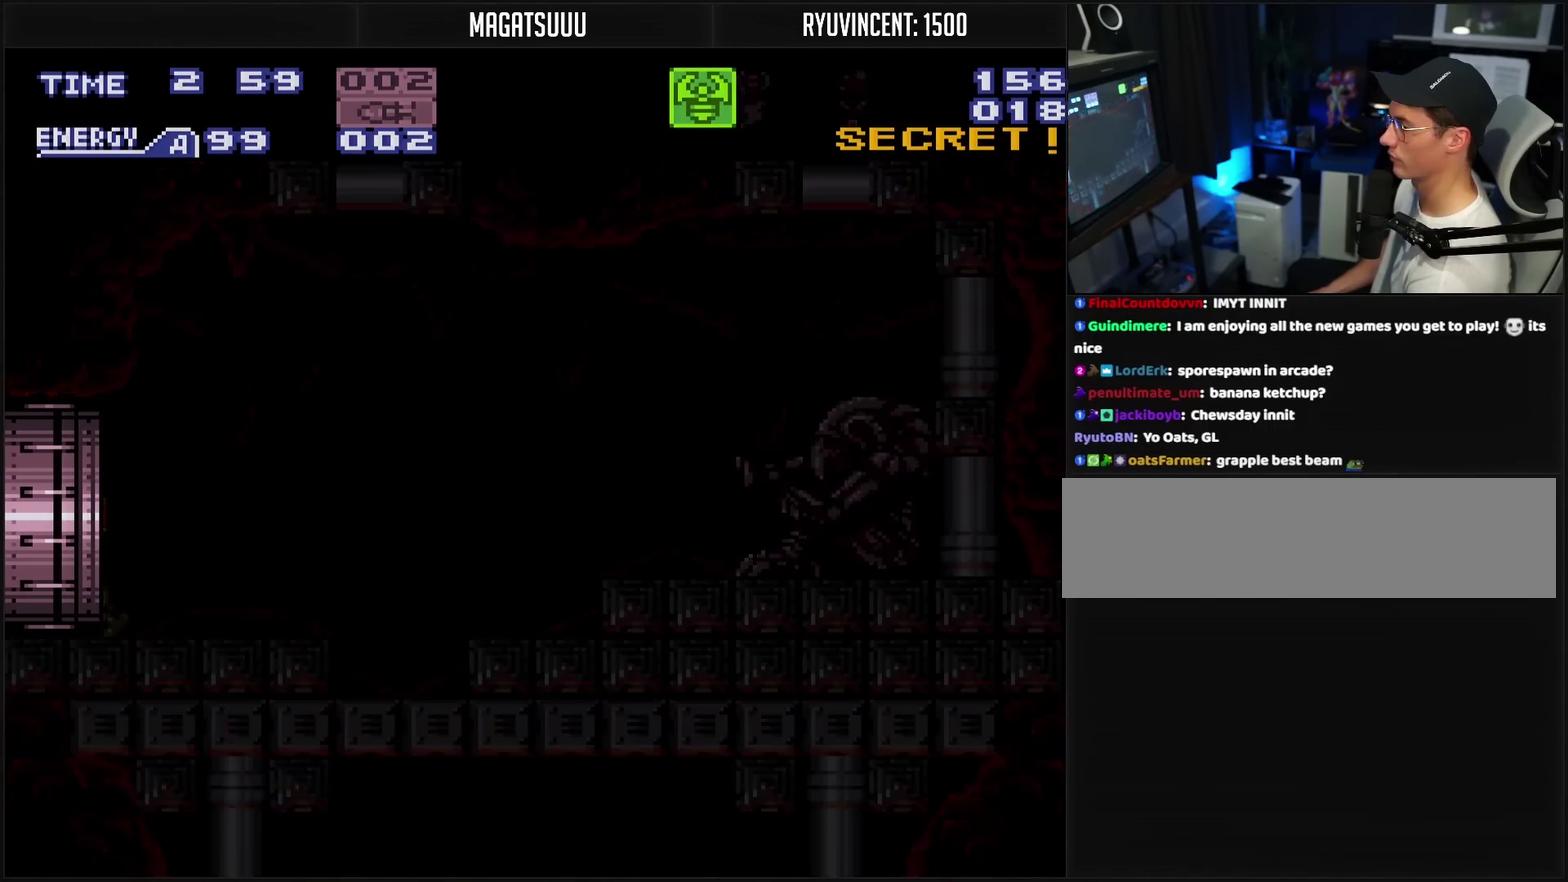
{"buttons": ["CROSS", "DPAD_LEFT"], "events": []}
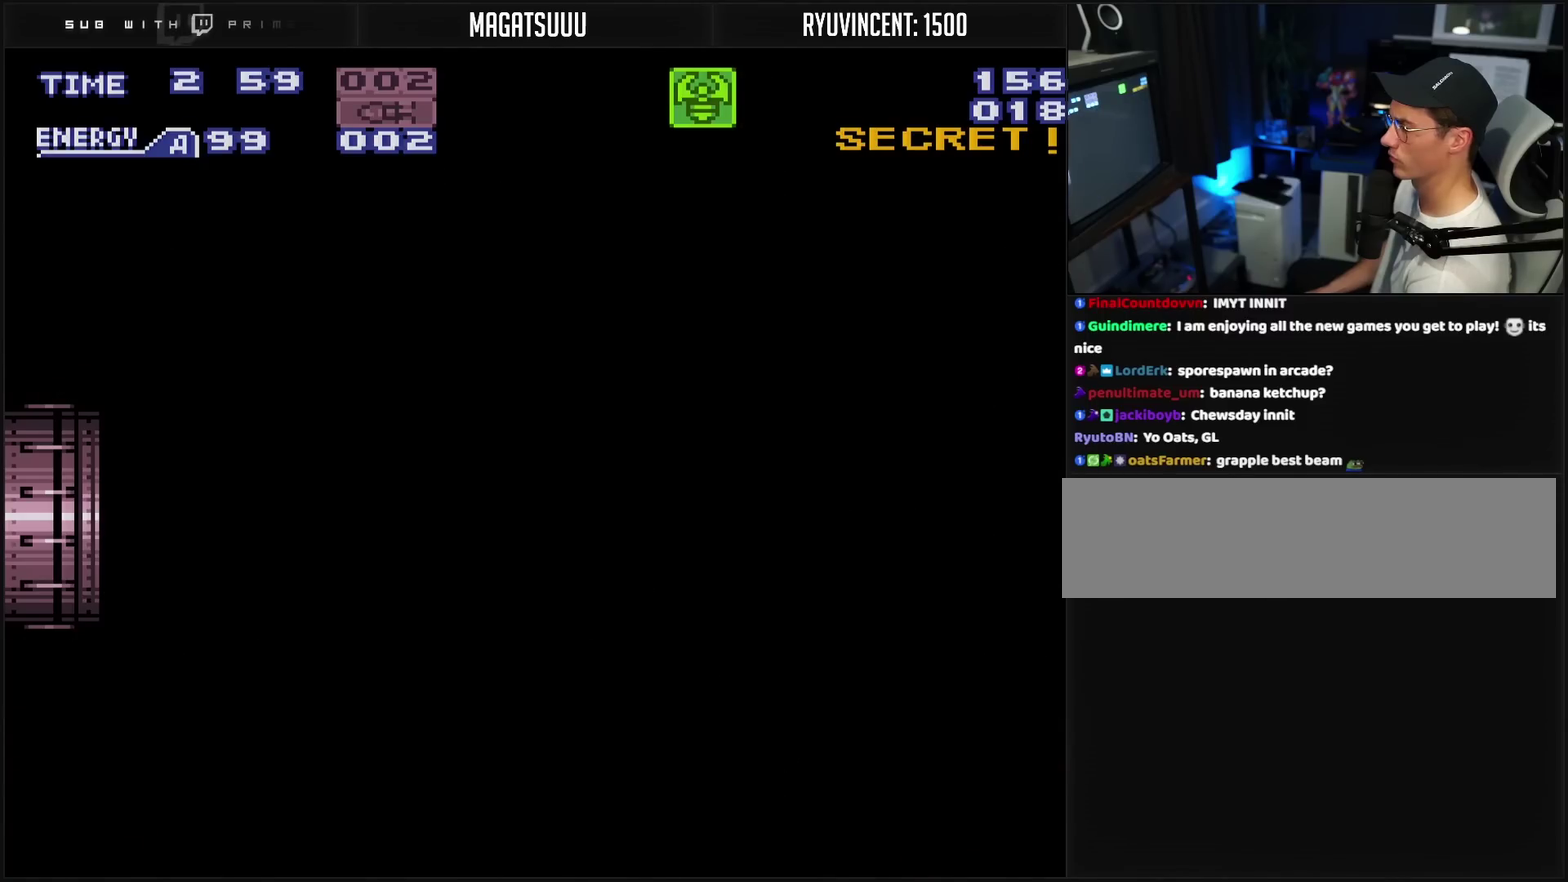
{"buttons": ["CROSS", "DPAD_LEFT"], "events": []}
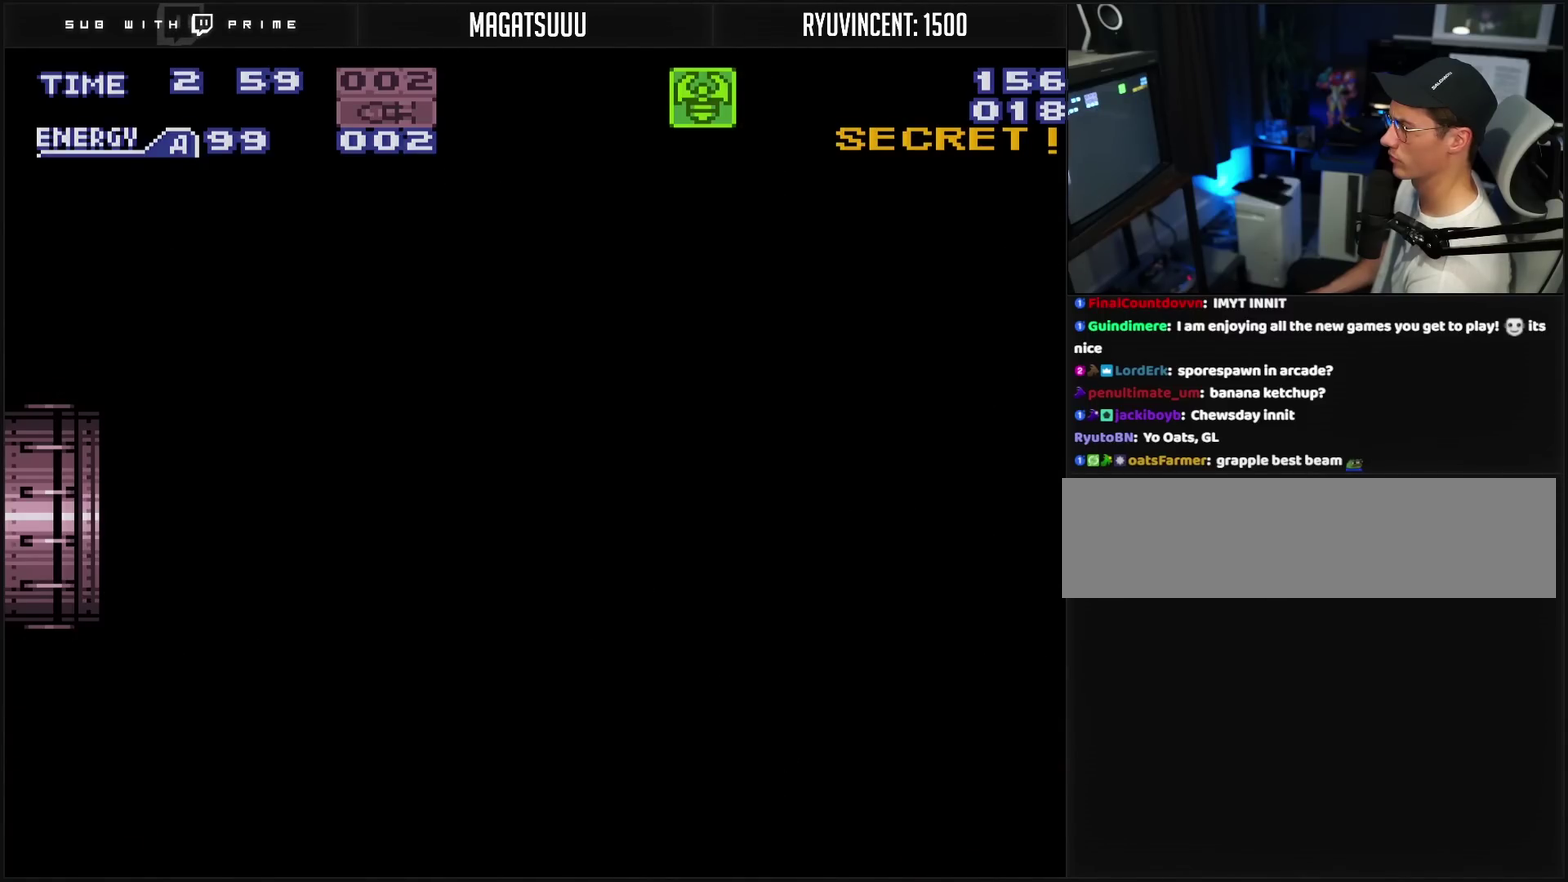
{"buttons": ["CROSS"], "events": [[233, "DPAD_LEFT", "up"]]}
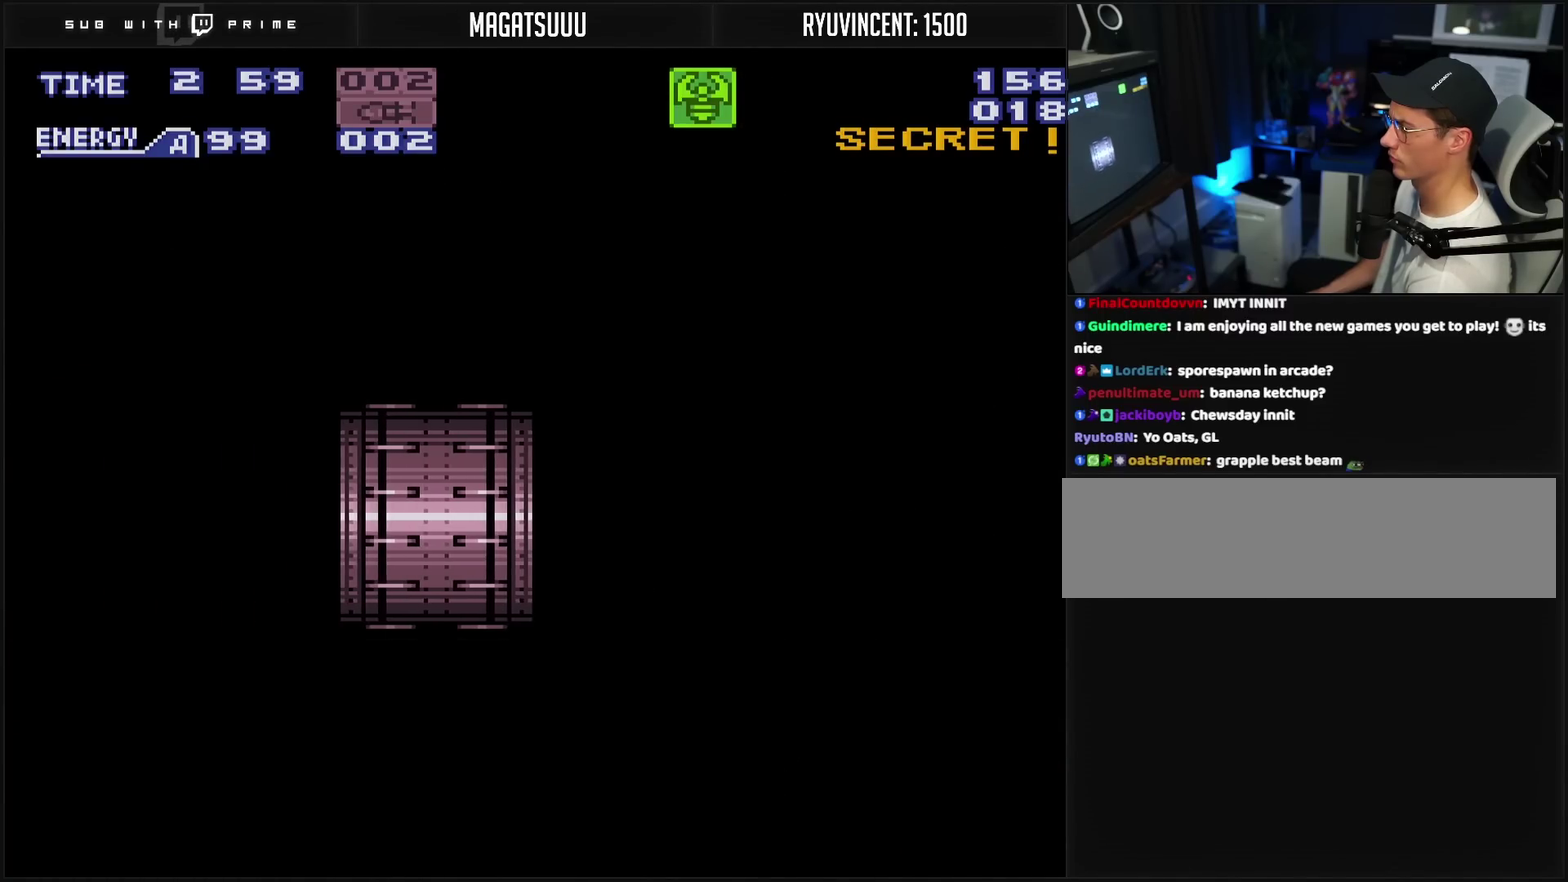
{"buttons": ["CROSS"], "events": []}
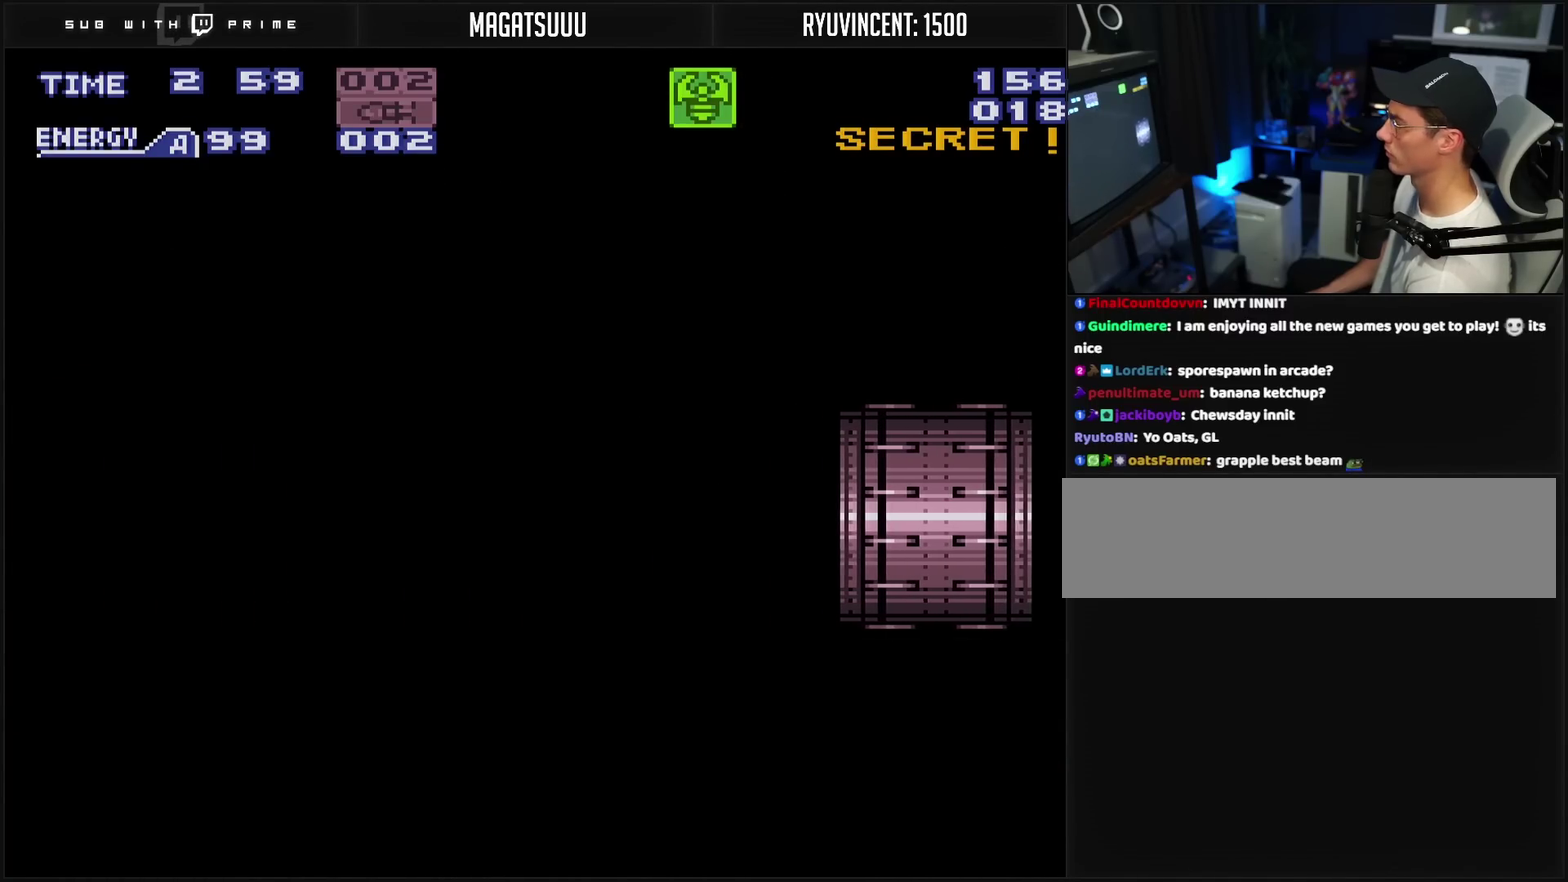
{"buttons": ["CROSS", "DPAD_LEFT"], "events": [[433, "DPAD_LEFT", "down"]]}
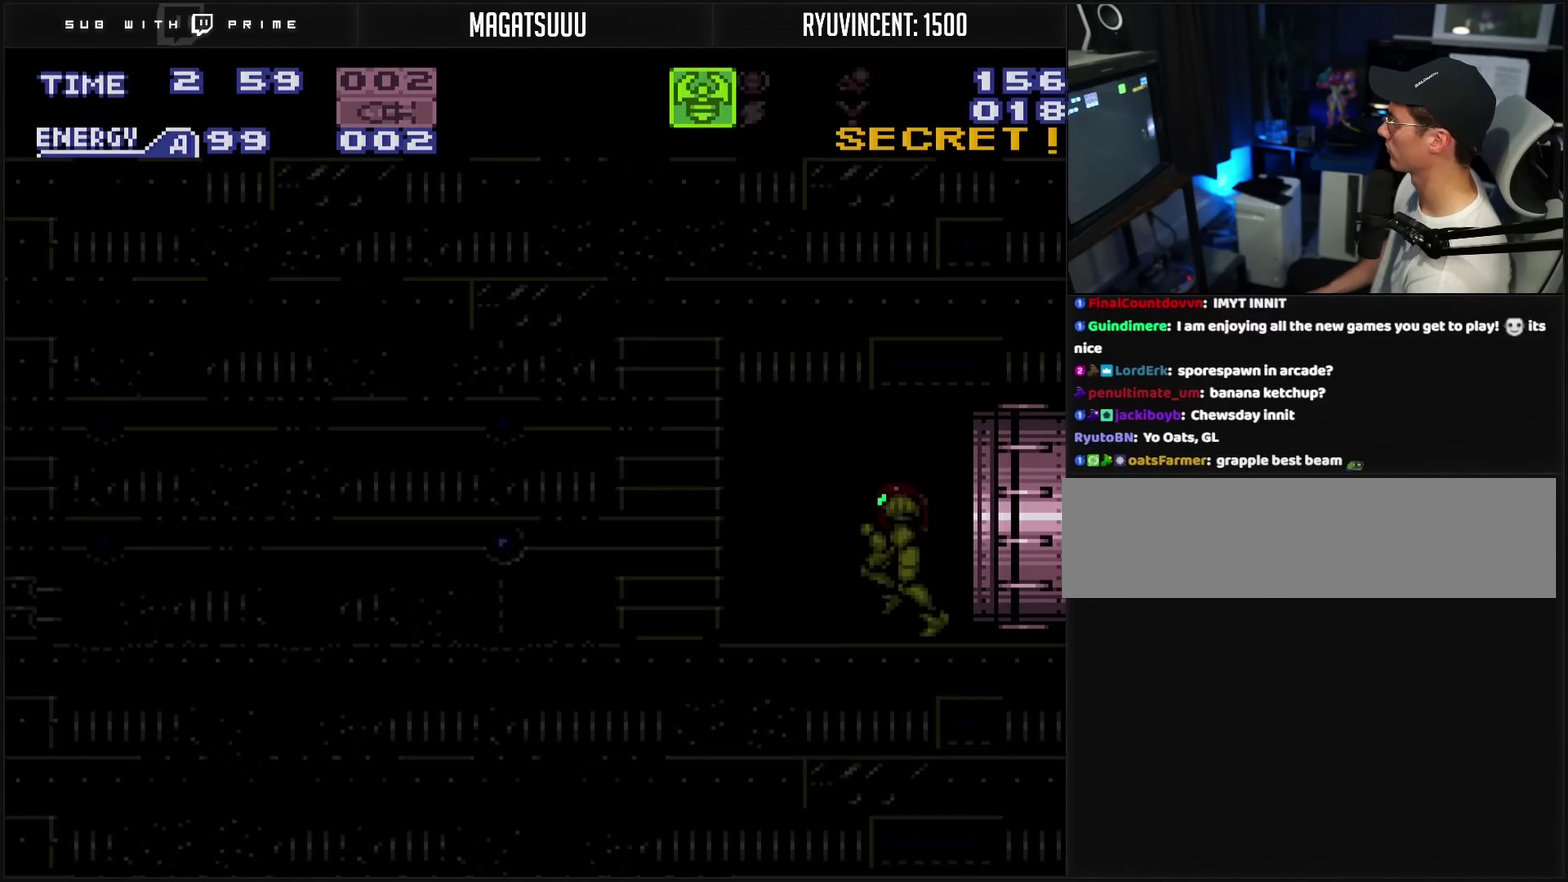
{"buttons": ["CROSS", "DPAD_DOWN"], "events": [[483, "DPAD_DOWN", "down"], [483, "DPAD_LEFT", "up"]]}
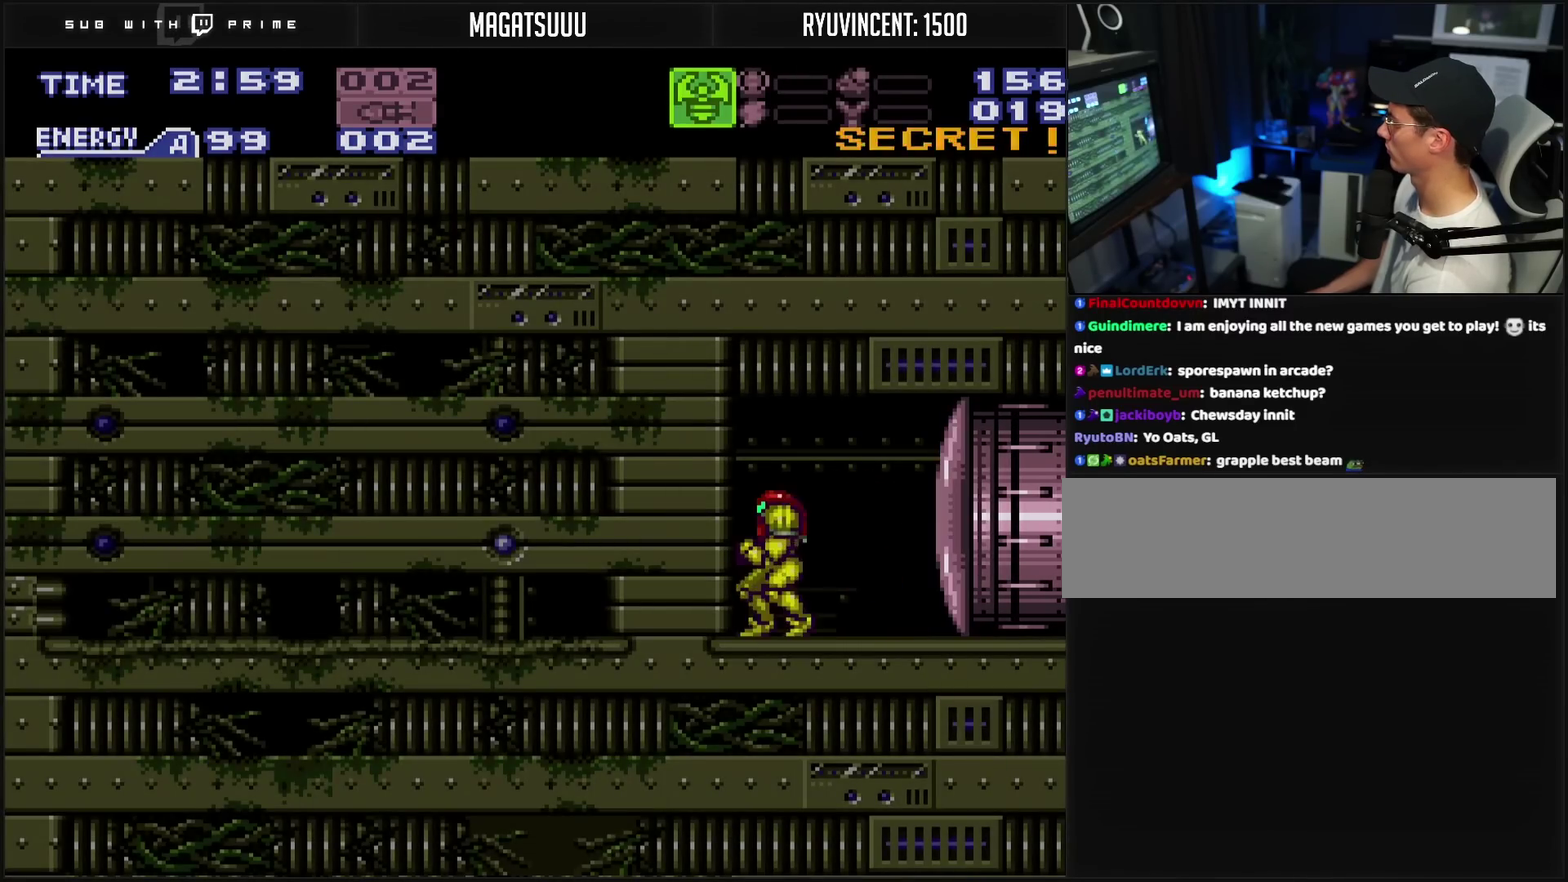
{"buttons": ["DPAD_RIGHT"], "events": [[17, "DPAD_DOWN", "up"], [100, "DPAD_DOWN", "down"], [117, "DPAD_DOWN", "up"], [117, "DPAD_LEFT", "down"], [150, "CROSS", "up"], [317, "DPAD_LEFT", "up"], [317, "TRIANGLE", "down"], [367, "DPAD_RIGHT", "down"], [383, "TRIANGLE", "up"]]}
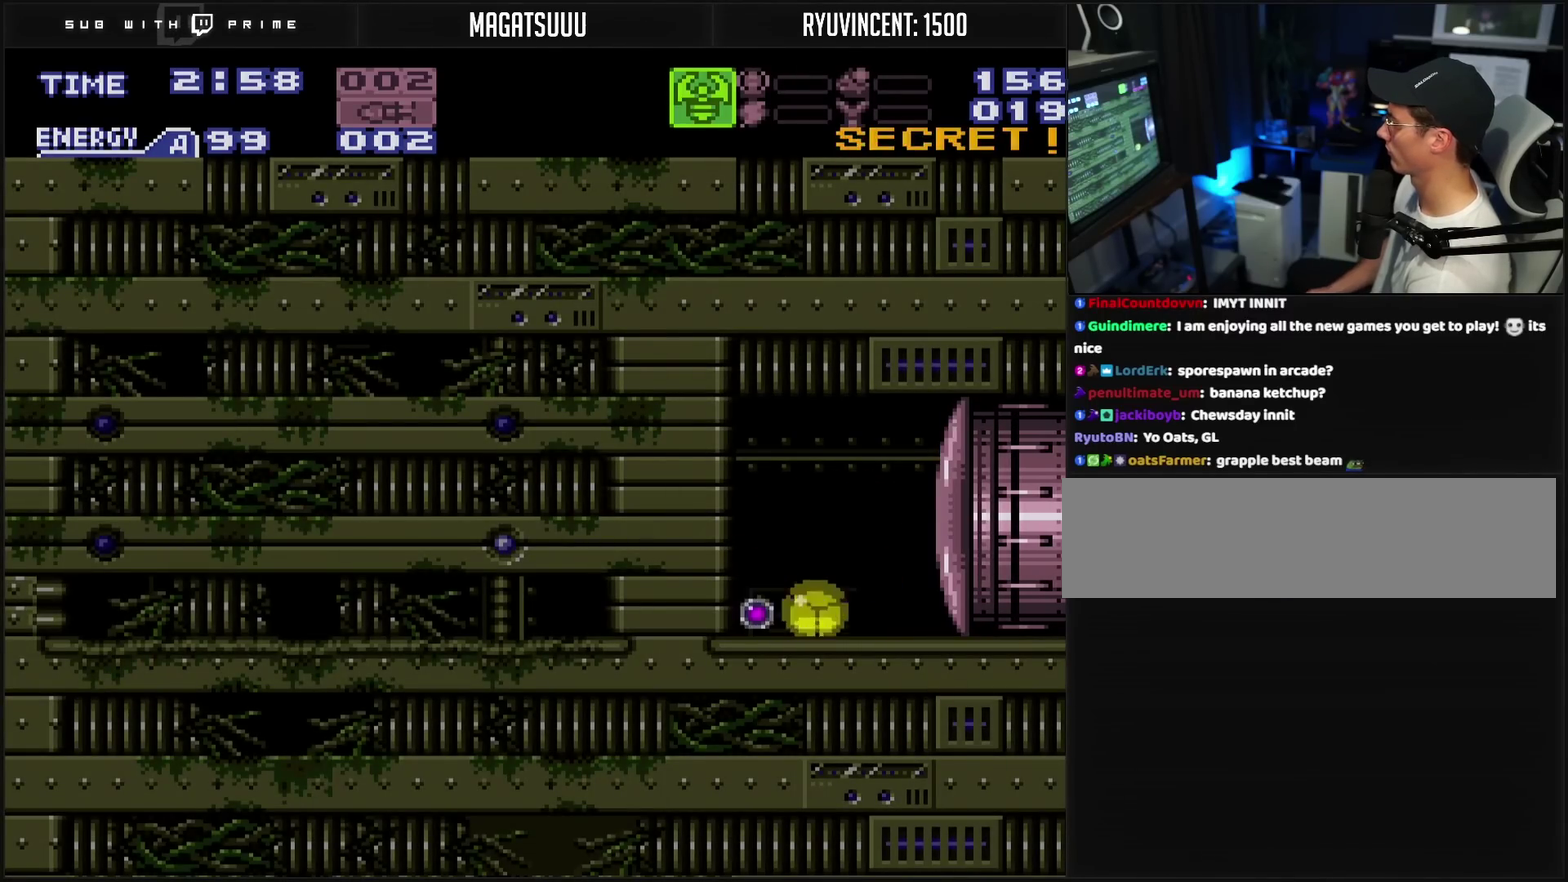
{"buttons": ["CROSS"], "events": [[17, "CROSS", "down"], [67, "DPAD_RIGHT", "up"]]}
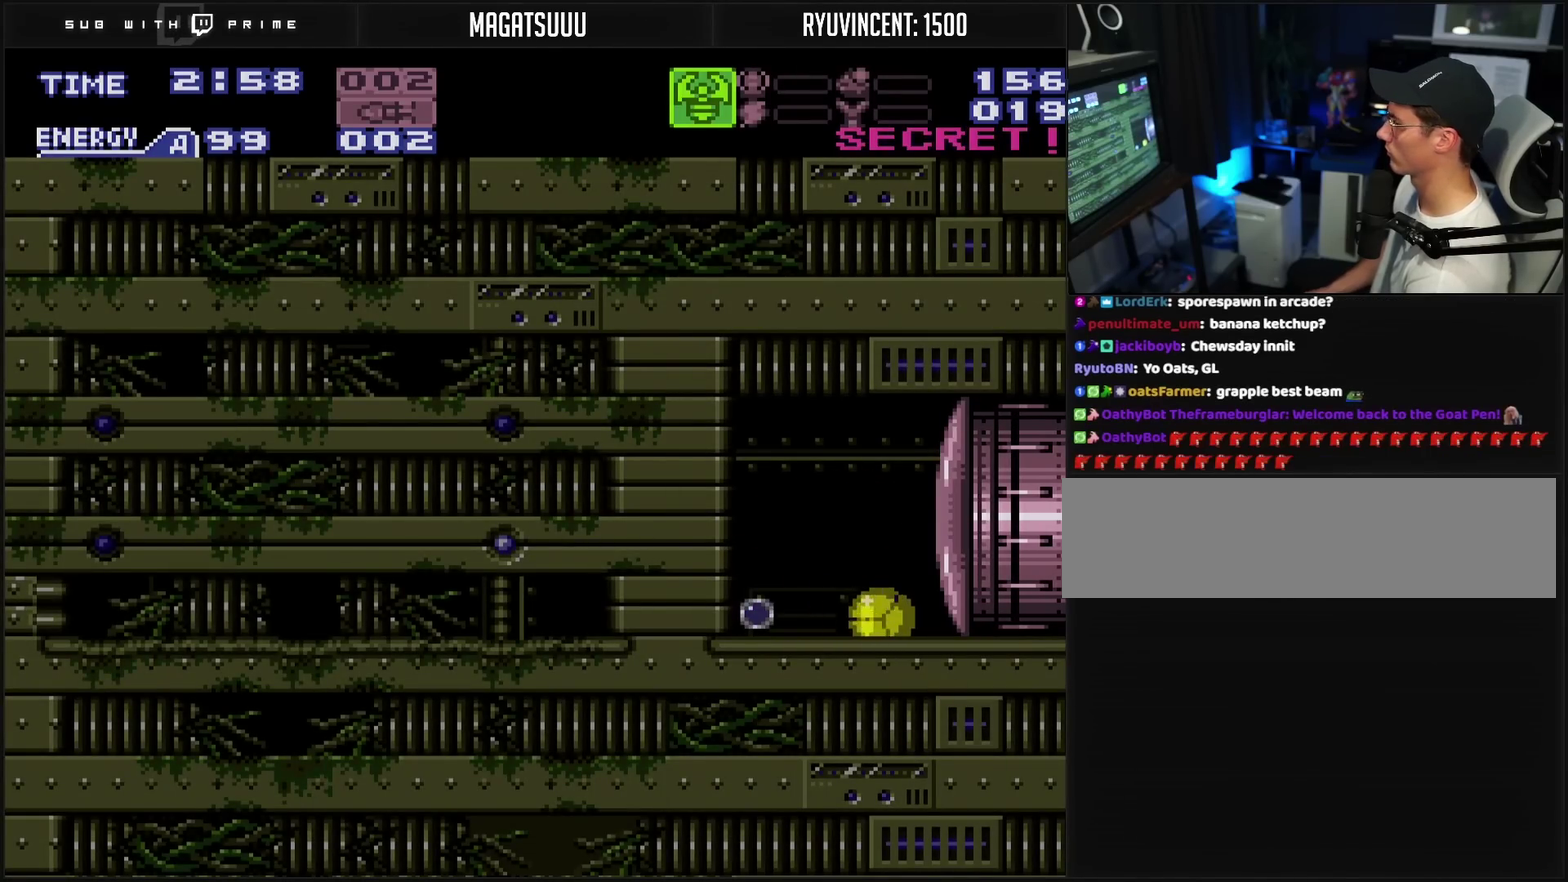
{"buttons": ["CROSS", "DPAD_LEFT"], "events": [[167, "DPAD_LEFT", "down"]]}
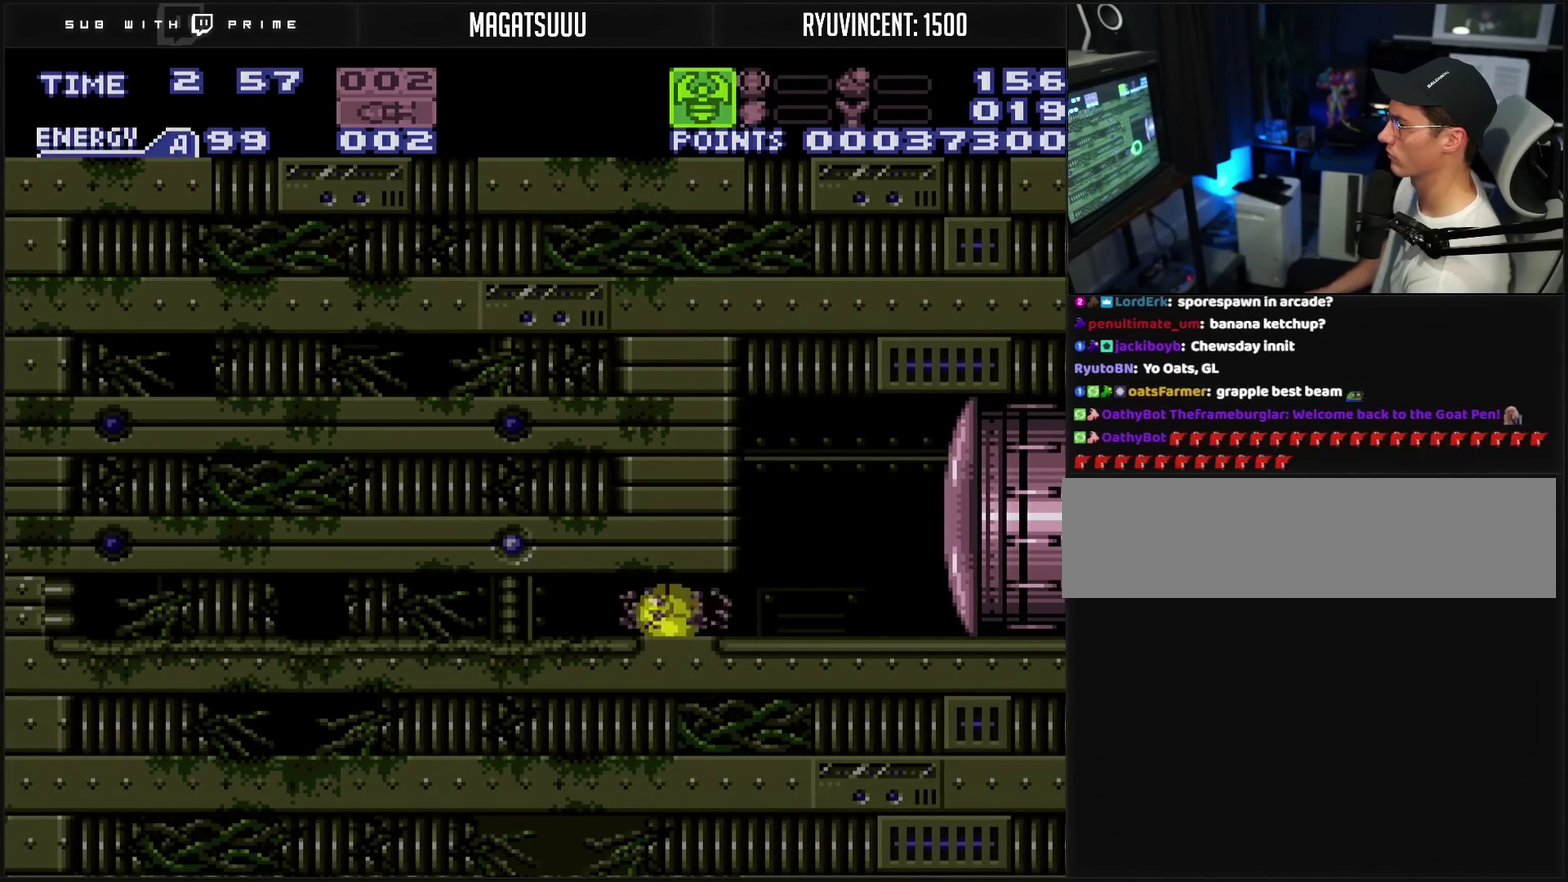
{"buttons": ["CROSS", "DPAD_LEFT"], "events": []}
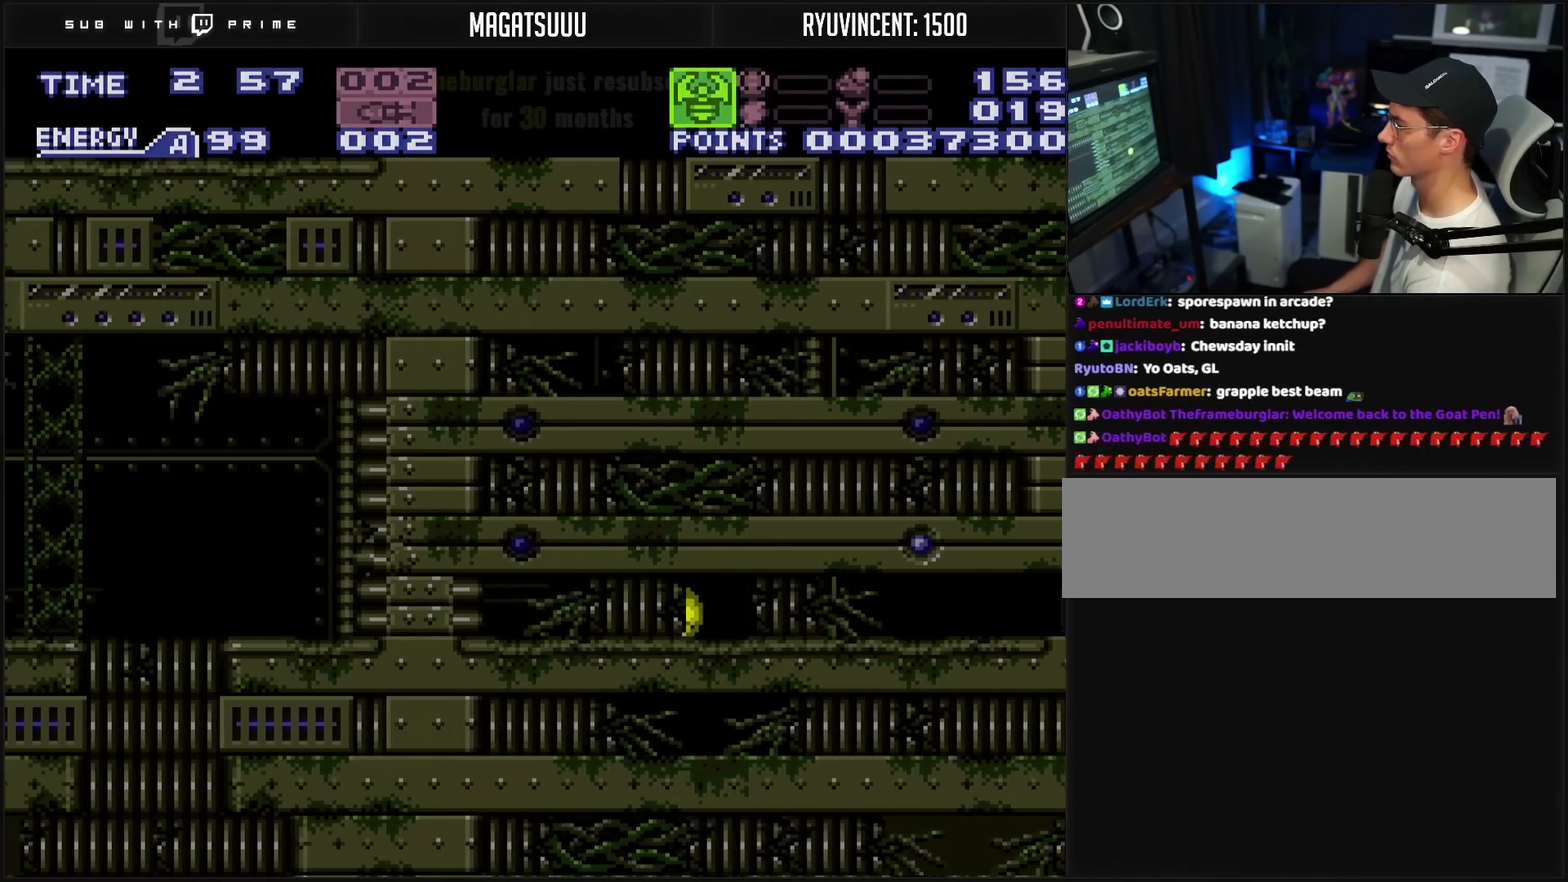
{"buttons": ["CROSS", "DPAD_LEFT"], "events": [[233, "TRIANGLE", "down"], [283, "DPAD_LEFT", "up"], [317, "TRIANGLE", "up"], [417, "DPAD_LEFT", "down"]]}
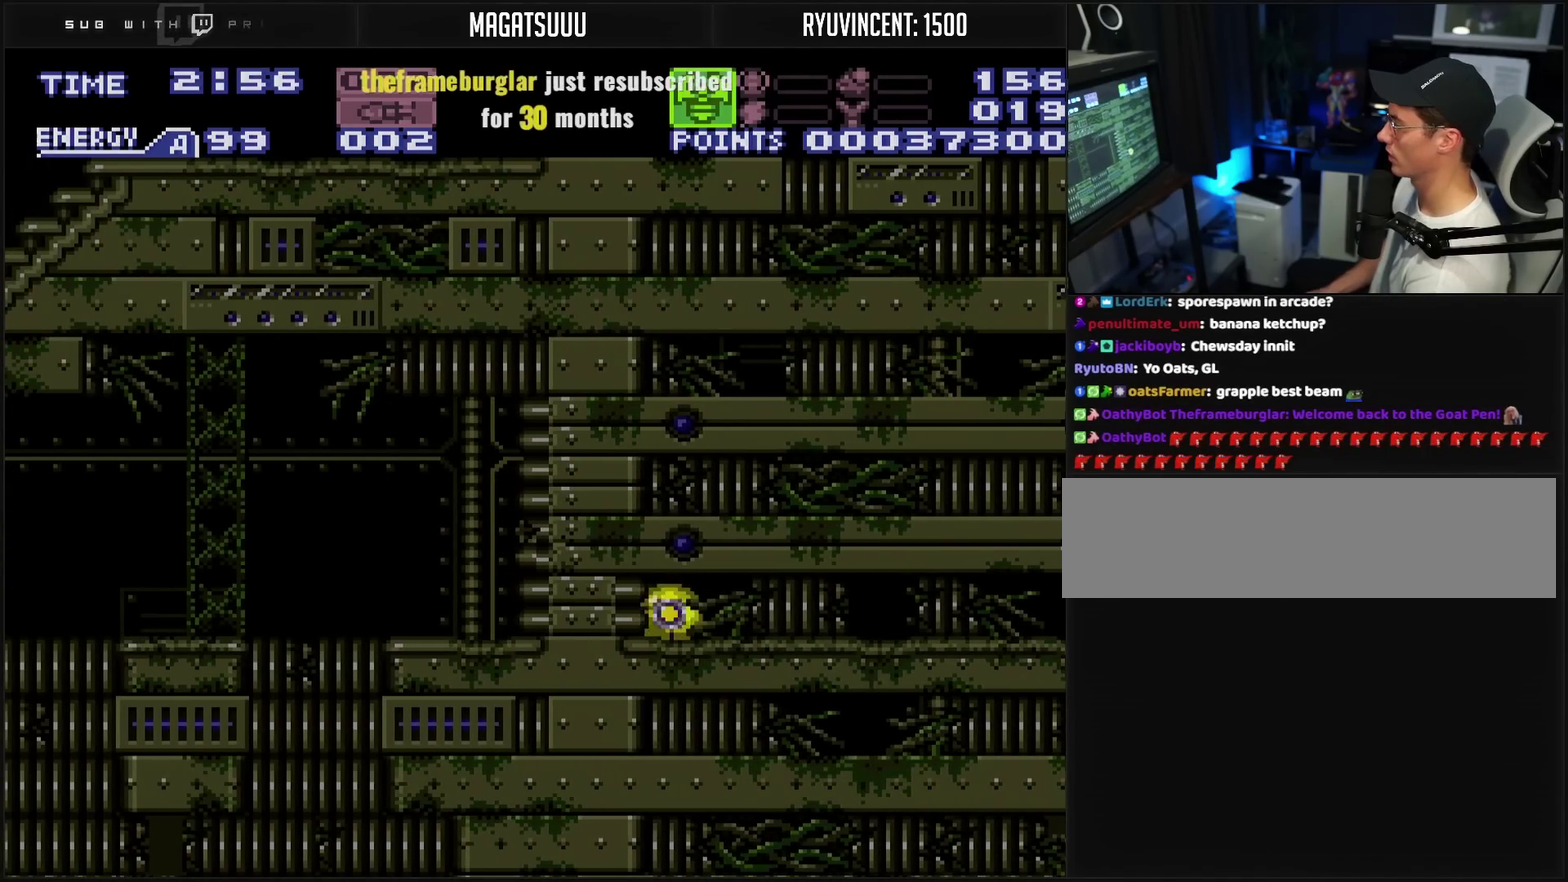
{"buttons": ["CROSS", "DPAD_LEFT"], "events": []}
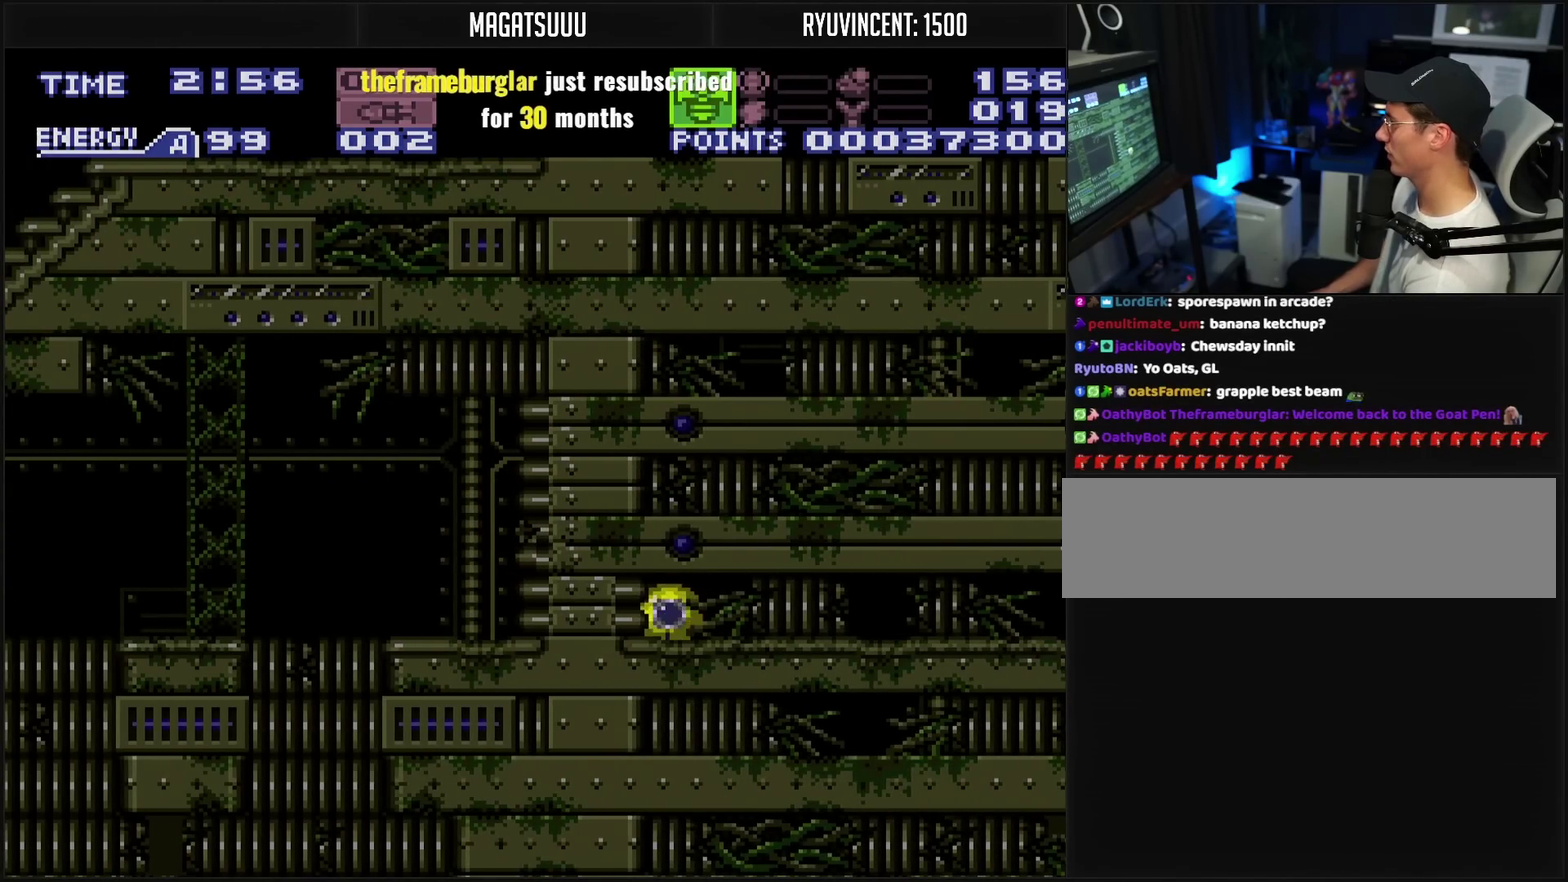
{"buttons": ["CROSS", "DPAD_LEFT"], "events": [[283, "SQUARE", "down"], [400, "SQUARE", "up"]]}
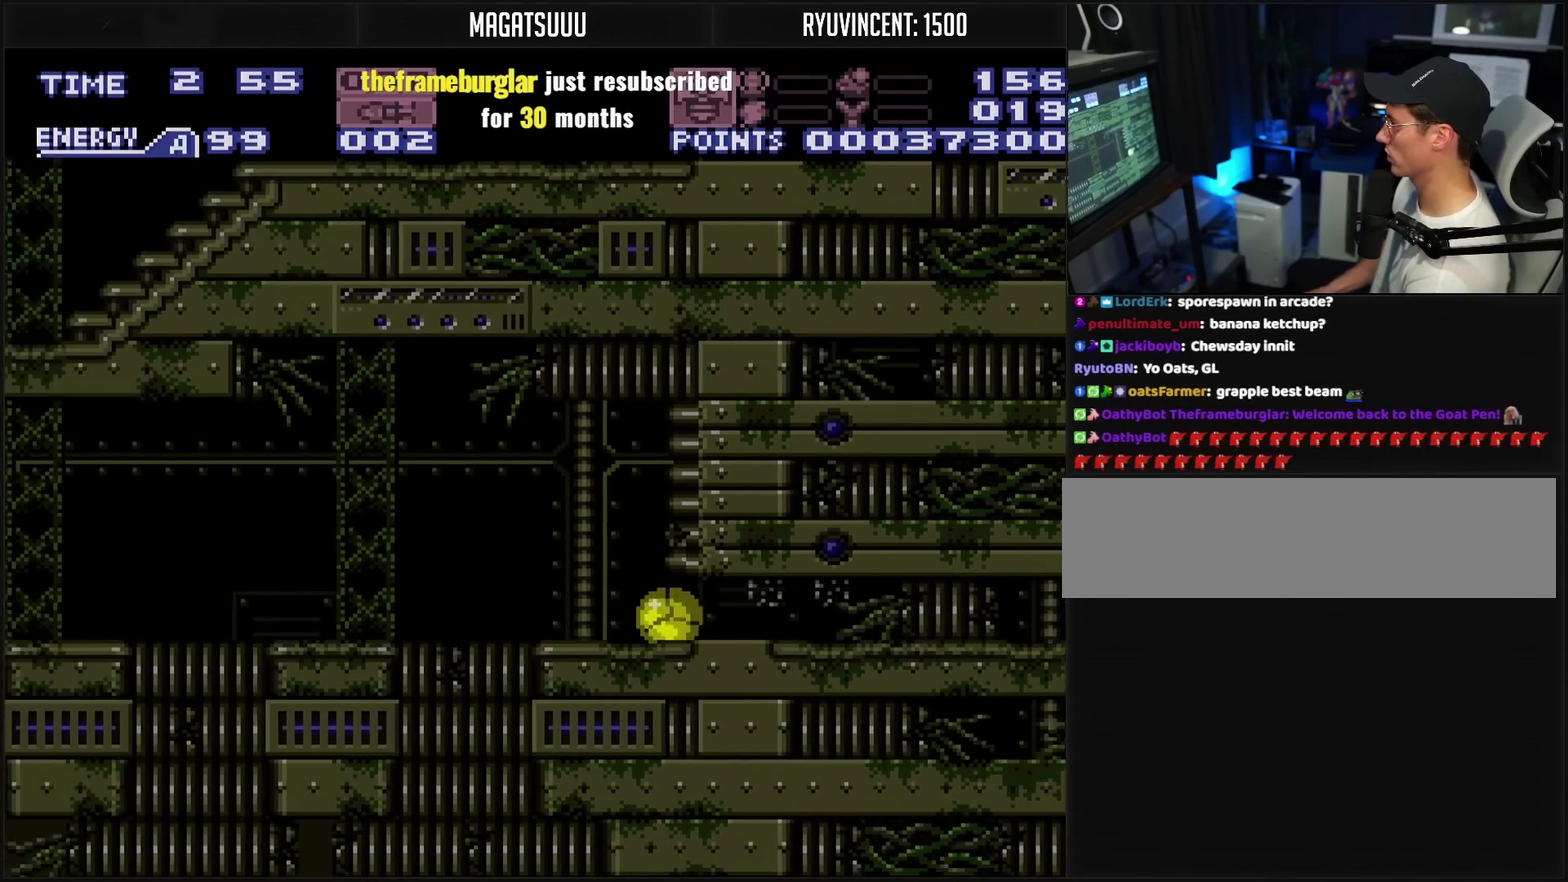
{"buttons": ["CROSS", "DPAD_LEFT"], "events": [[150, "DPAD_UP", "down"], [167, "DPAD_LEFT", "up"], [183, "R1", "down"], [267, "DPAD_LEFT", "down"], [267, "DPAD_UP", "up"], [267, "R1", "up"]]}
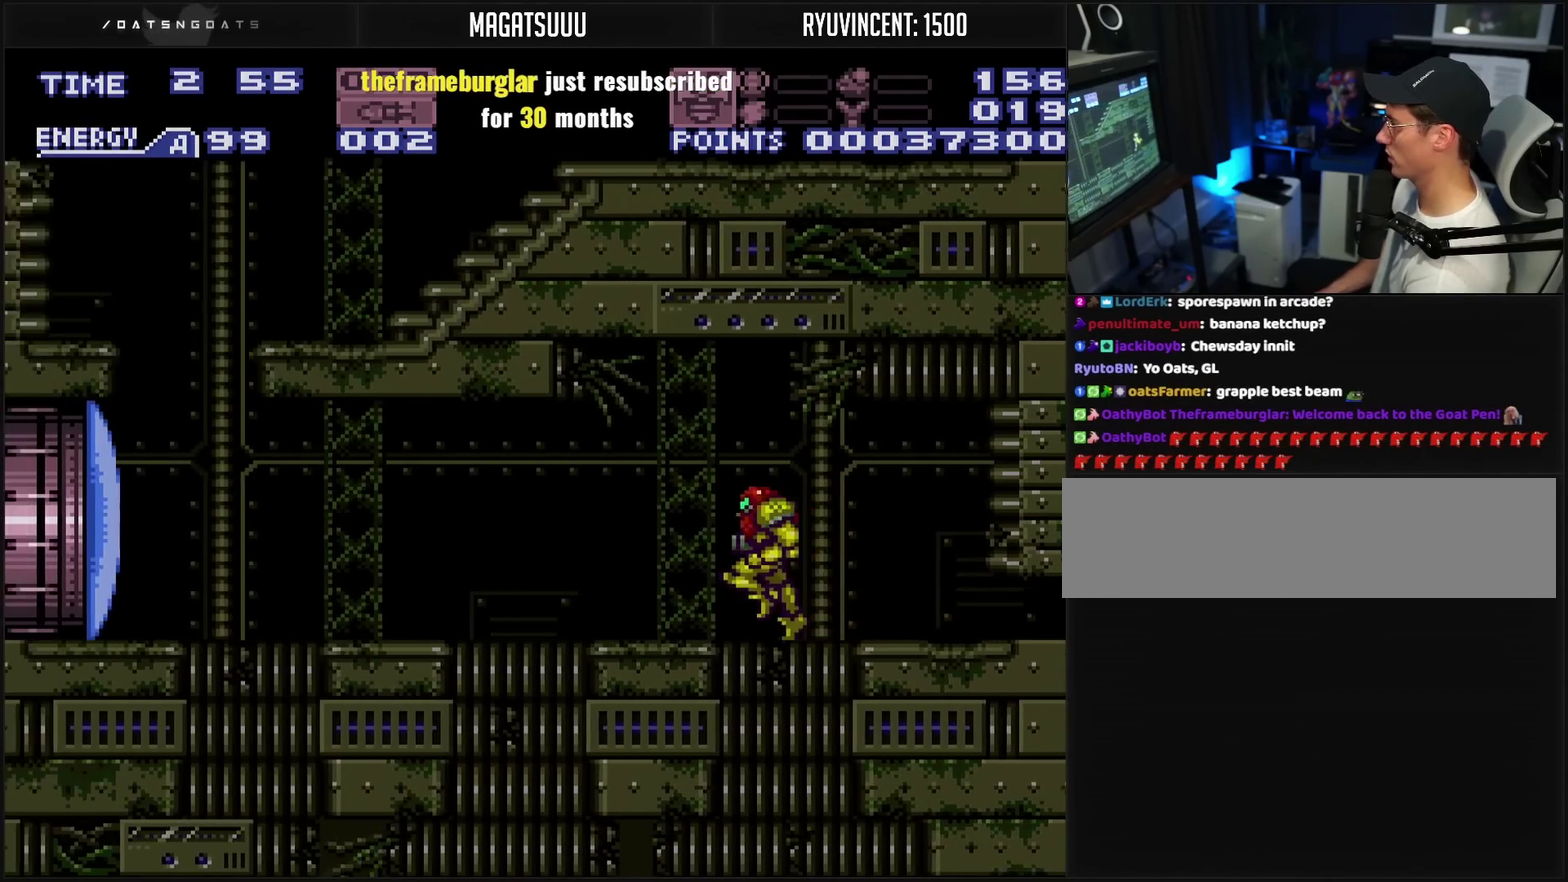
{"buttons": ["CROSS", "CIRCLE", "DPAD_RIGHT"], "events": [[217, "L1", "down"], [317, "L1", "up"], [400, "CIRCLE", "down"], [433, "DPAD_LEFT", "up"], [483, "DPAD_RIGHT", "down"]]}
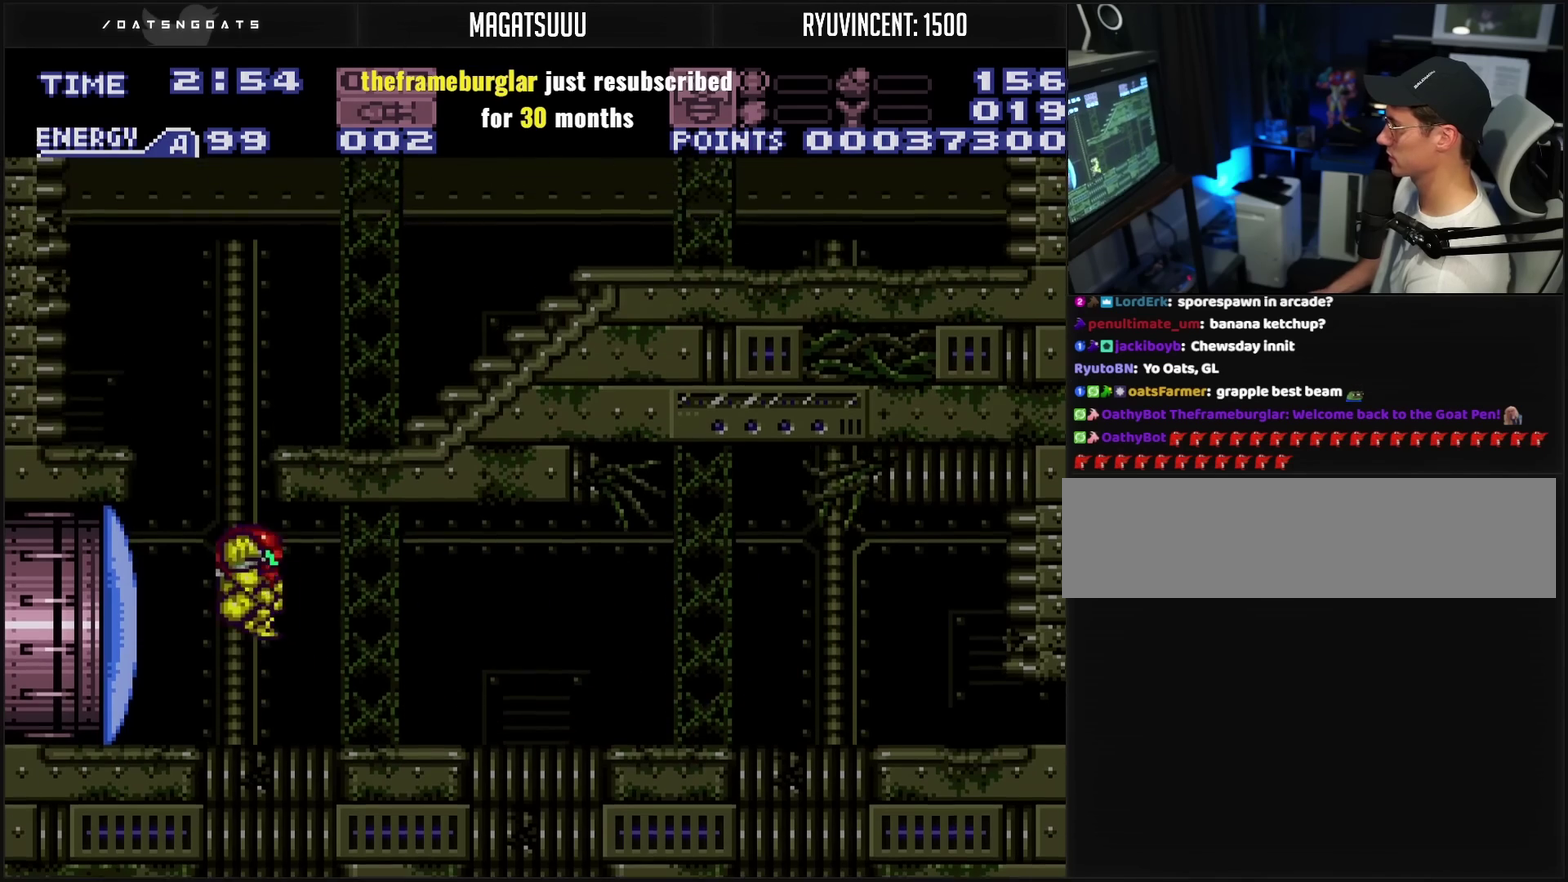
{"buttons": ["CROSS", "DPAD_RIGHT"], "events": [[233, "CIRCLE", "up"]]}
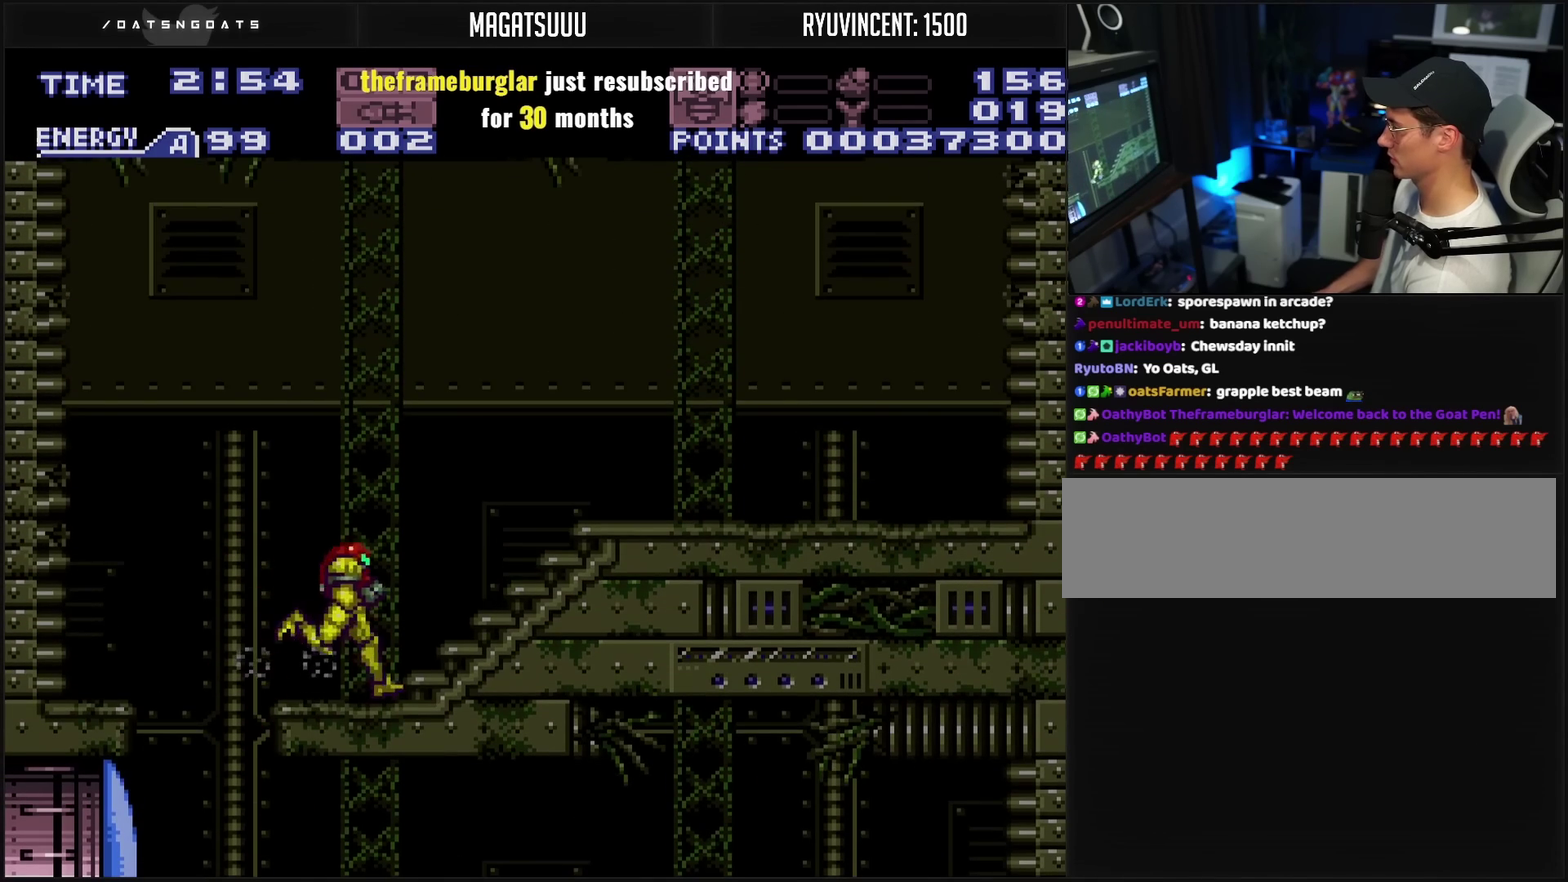
{"buttons": ["CROSS", "CIRCLE", "DPAD_RIGHT"], "events": [[33, "L1", "down"], [117, "L1", "up"], [400, "L1", "down"], [417, "CIRCLE", "down"], [467, "L1", "up"]]}